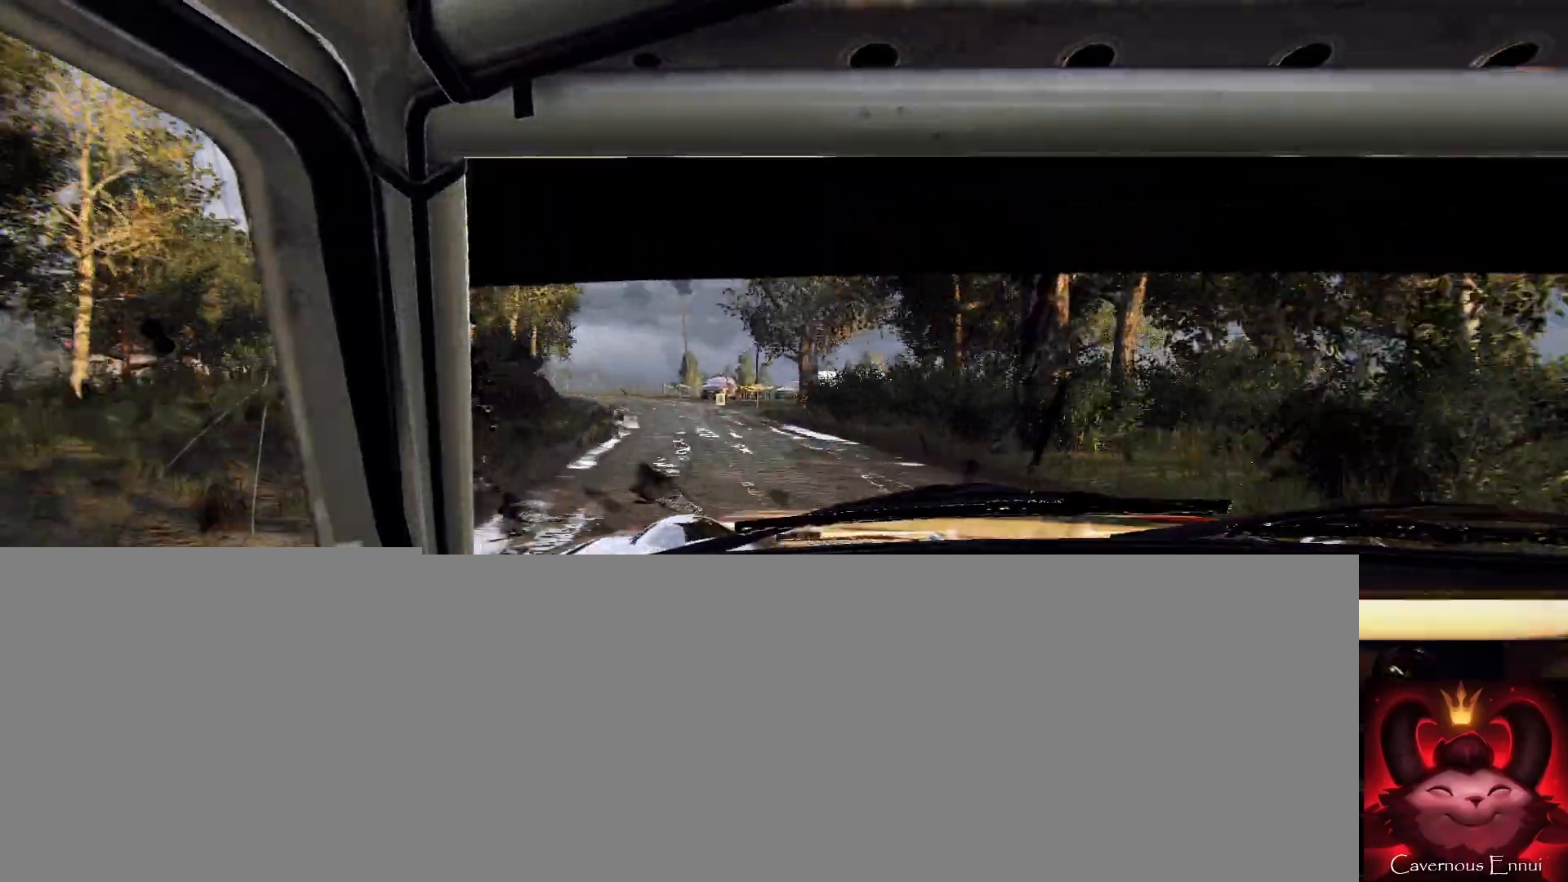
Gameplay with a controller (Xbox layout); each line is a JSON object with the inputs held at the frame after it. "events" lists button and stick changes between this image and that frame as [ms after this image, input, new state], when the widget could be followed in between.
{"buttons": [], "left_stick": "center", "right_stick": "up", "events": [[200, "left_stick", "left"], [500, "left_stick", "center"]]}
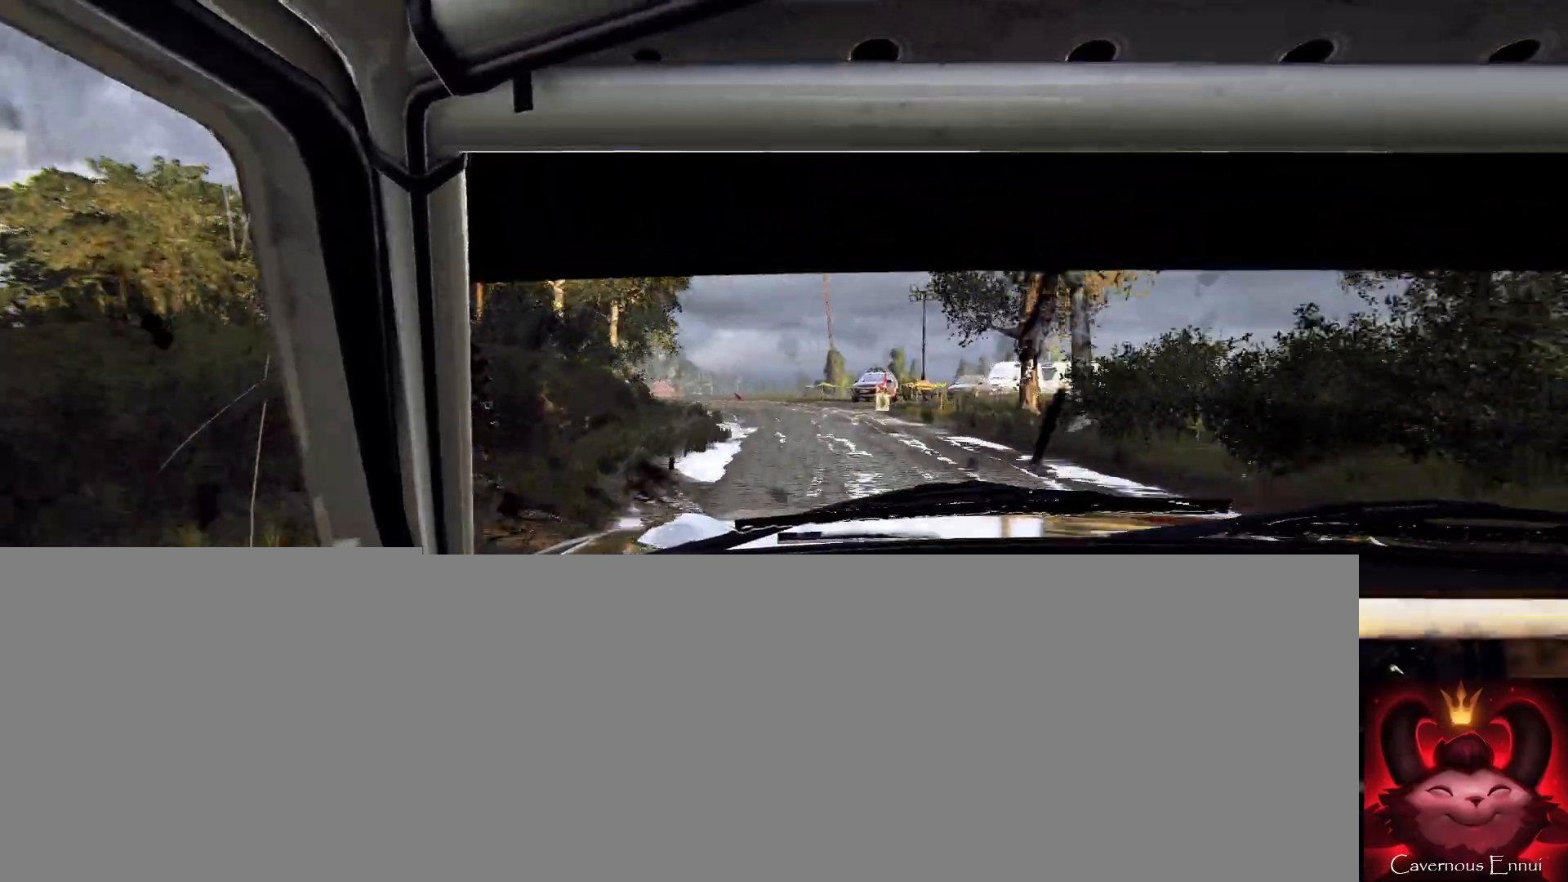
{"buttons": [], "left_stick": "left", "right_stick": "center", "events": [[267, "left_stick", "left"], [467, "right_stick", "center"]]}
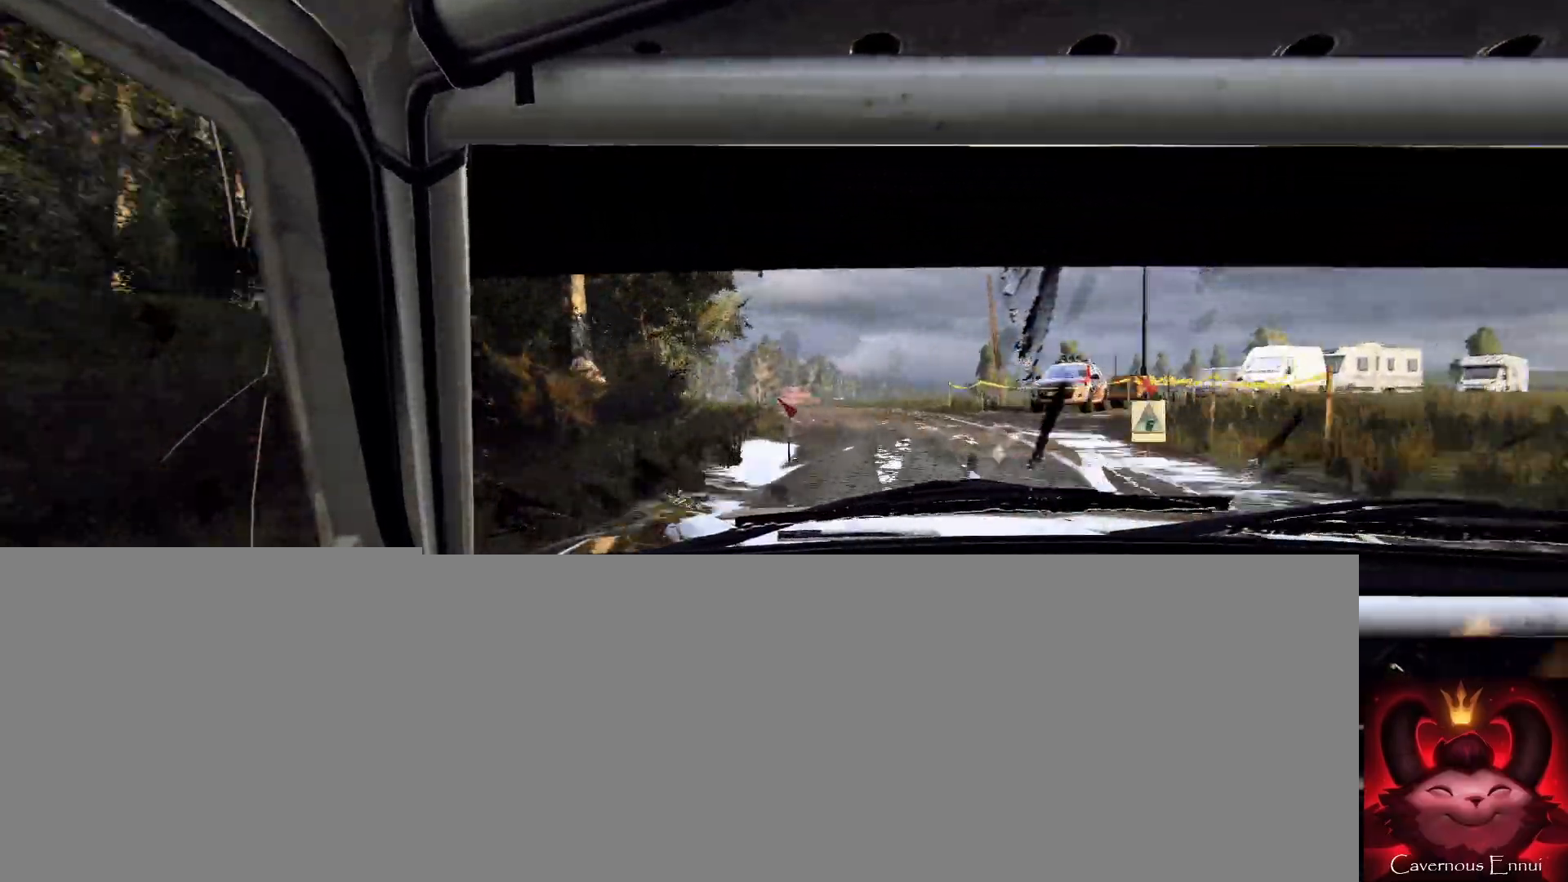
{"buttons": [], "left_stick": "right", "right_stick": "up", "events": [[33, "left_stick", "center"], [167, "left_stick", "left"], [233, "left_stick", "center"], [267, "right_stick", "up"], [433, "left_stick", "right"]]}
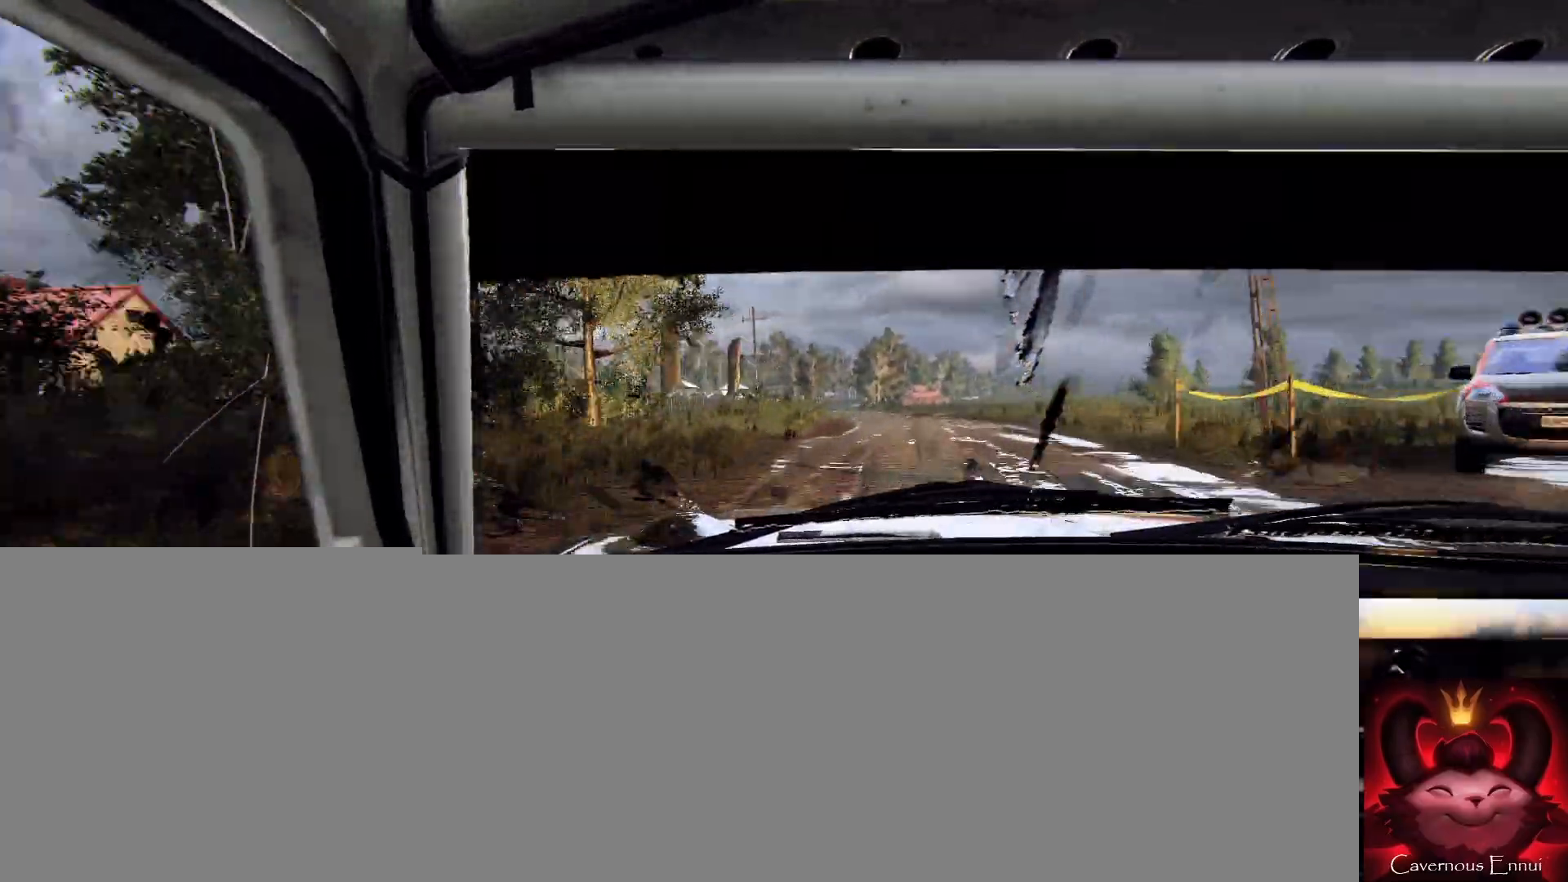
{"buttons": [], "left_stick": "center", "right_stick": "up", "events": [[100, "left_stick", "center"], [233, "left_stick", "down-left"], [467, "left_stick", "center"]]}
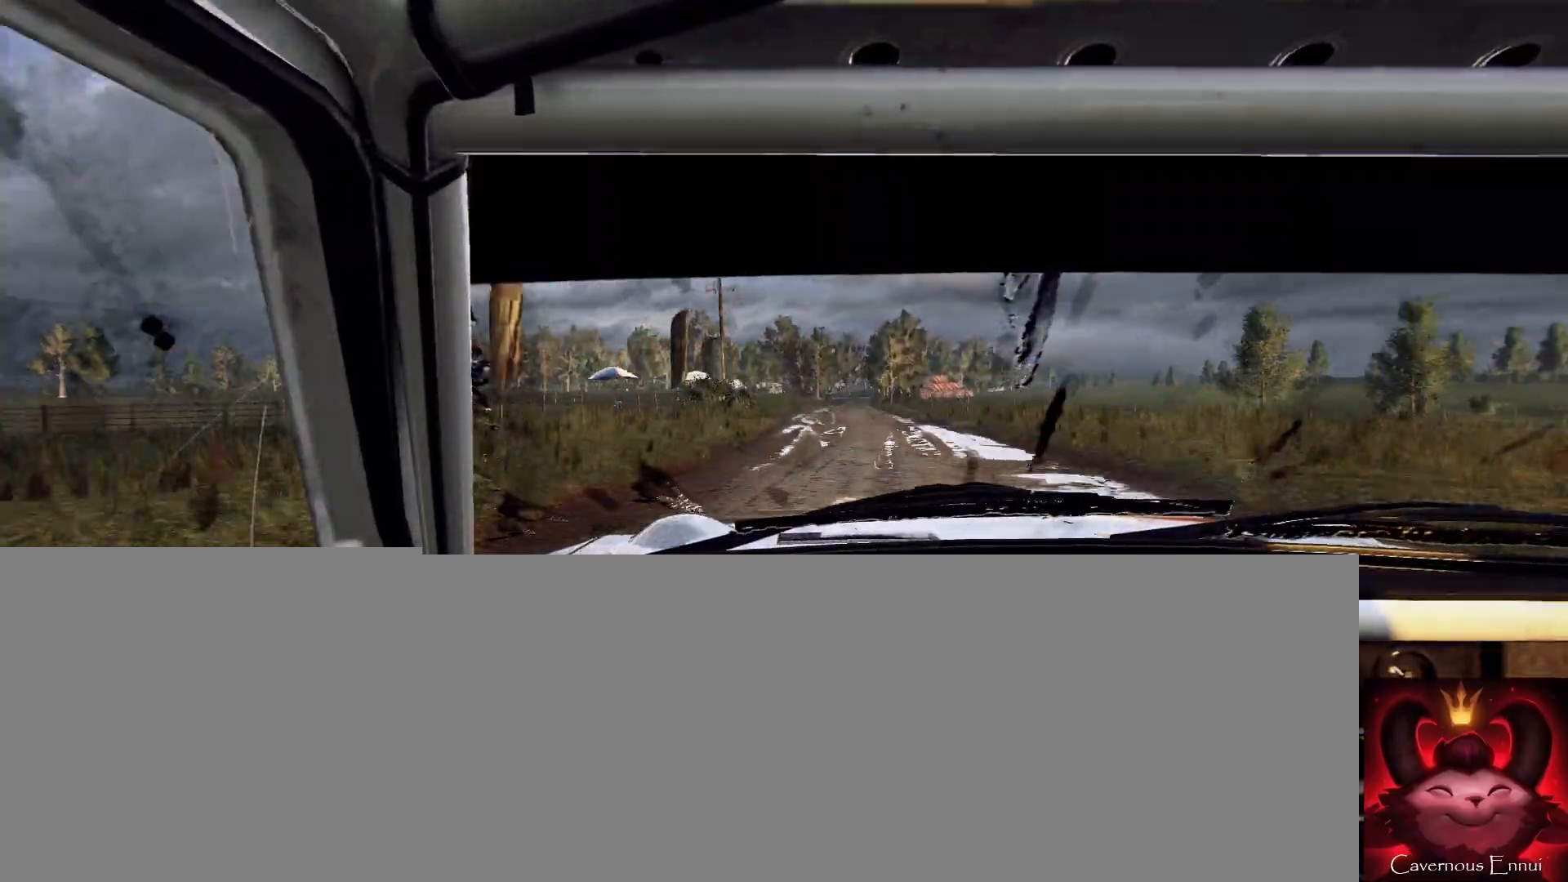
{"buttons": ["R1"], "left_stick": "right", "right_stick": "up", "events": [[100, "left_stick", "left"], [233, "left_stick", "center"], [467, "left_stick", "right"], [500, "R1", "down"]]}
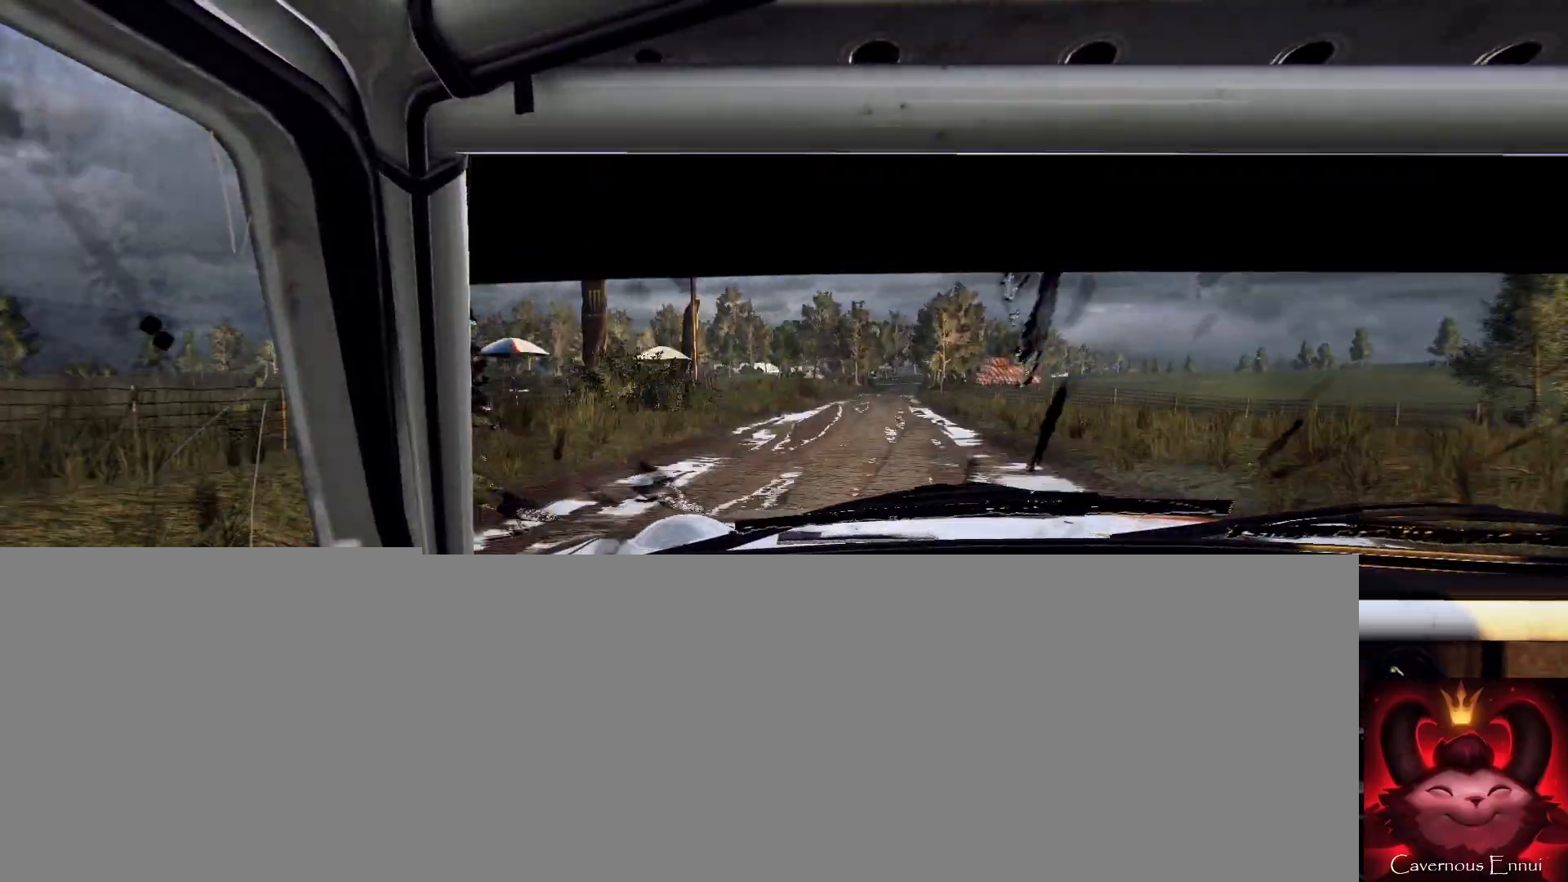
{"buttons": [], "left_stick": "right", "right_stick": "up", "events": [[67, "R1", "up"], [267, "left_stick", "center"], [500, "left_stick", "right"]]}
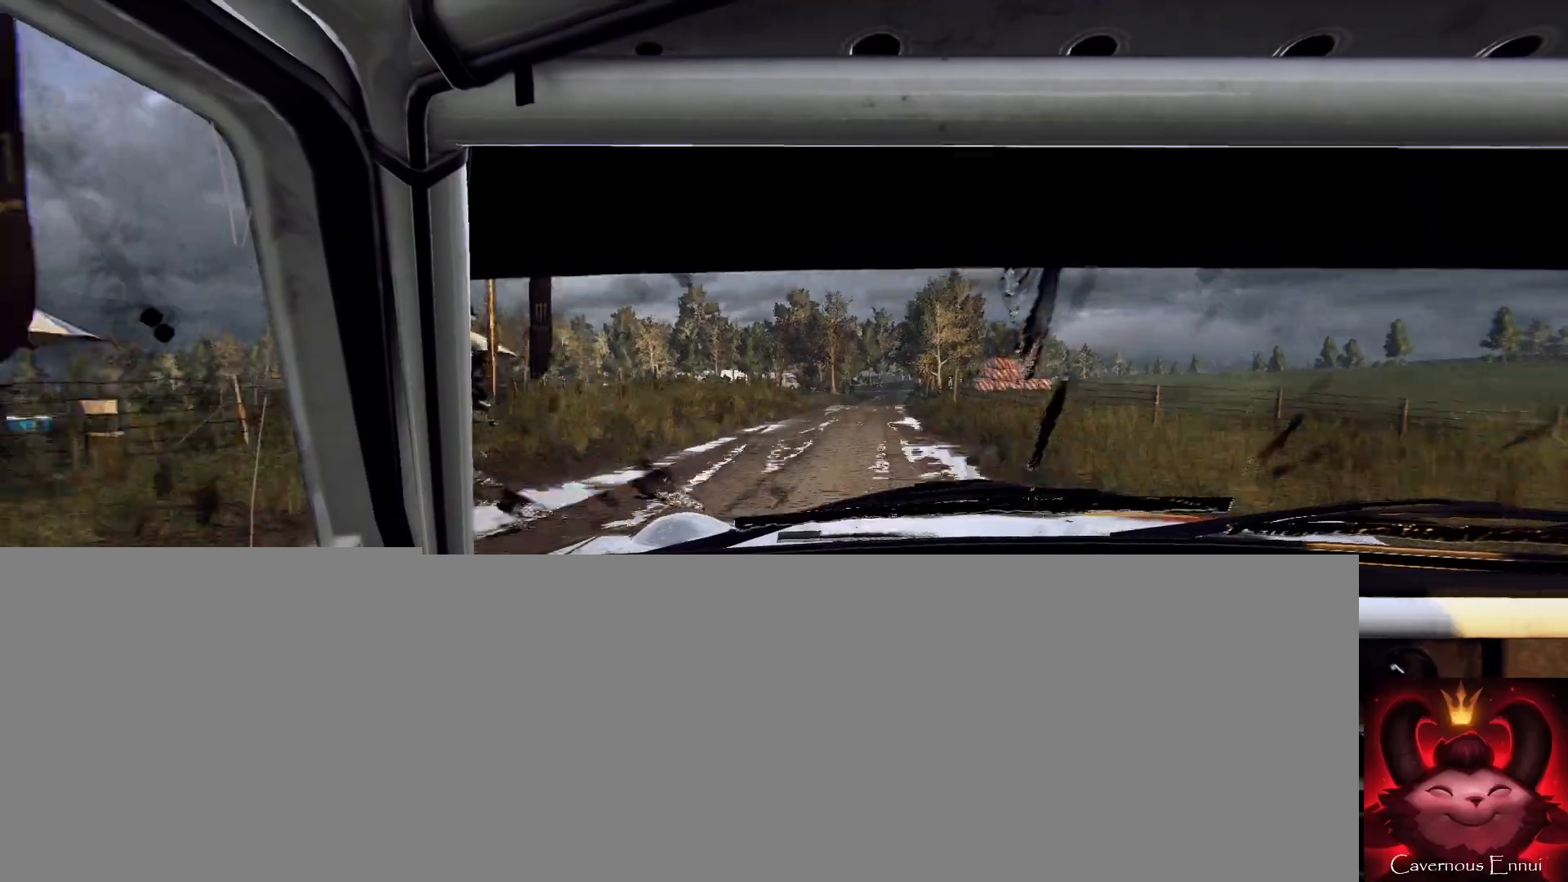
{"buttons": [], "left_stick": "right", "right_stick": "up", "events": [[133, "left_stick", "center"], [400, "left_stick", "right"]]}
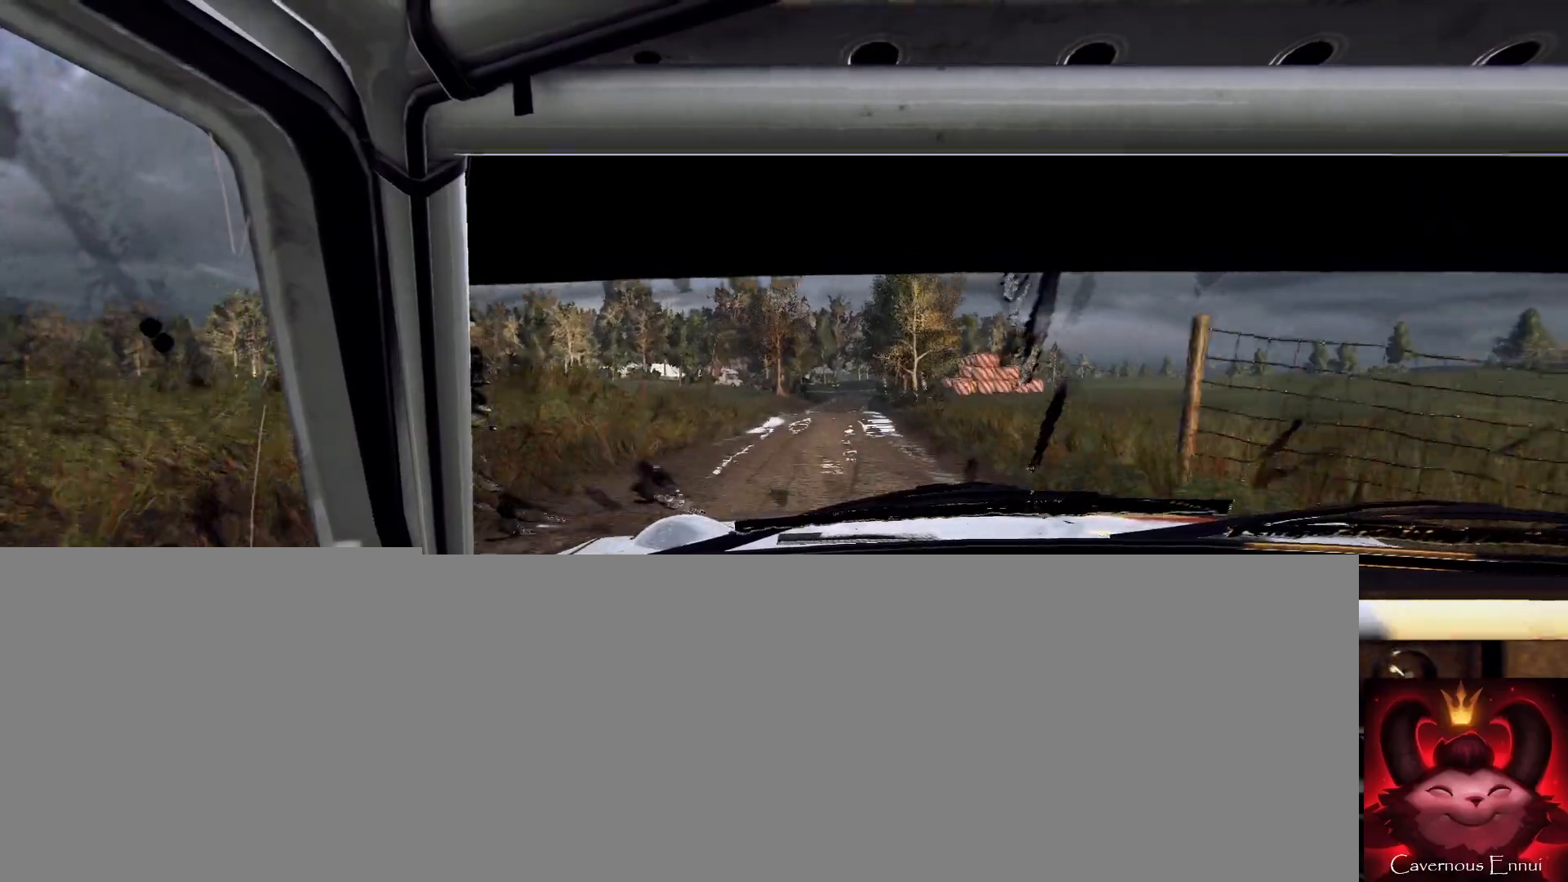
{"buttons": [], "left_stick": "left", "right_stick": "up", "events": [[67, "right_stick", "center"], [167, "left_stick", "center"], [333, "right_stick", "up"], [433, "left_stick", "left"]]}
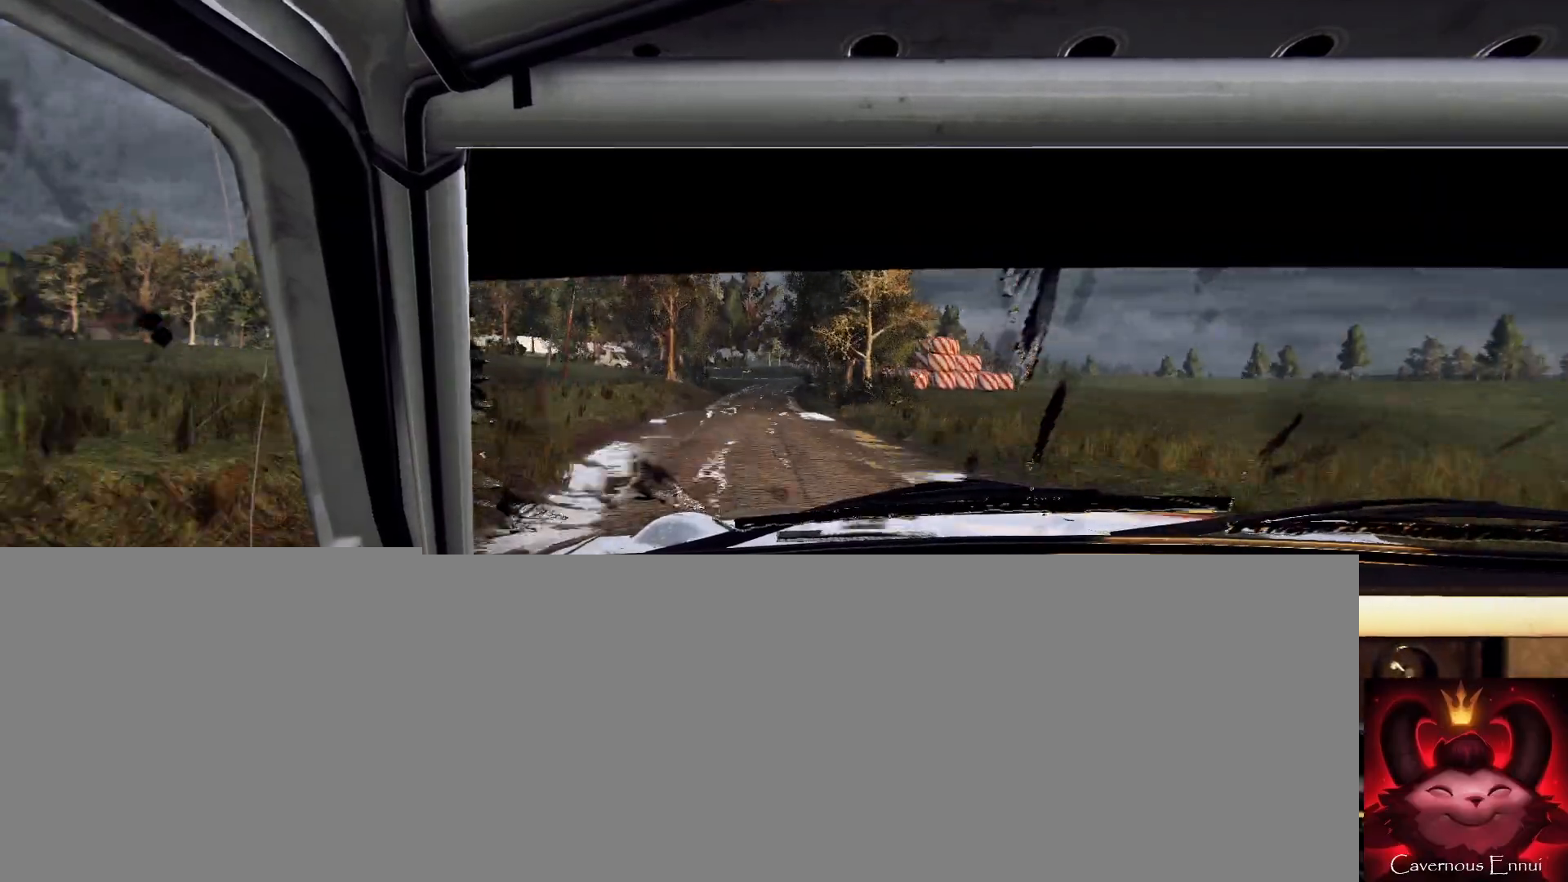
{"buttons": [], "left_stick": "center", "right_stick": "up", "events": [[167, "left_stick", "center"]]}
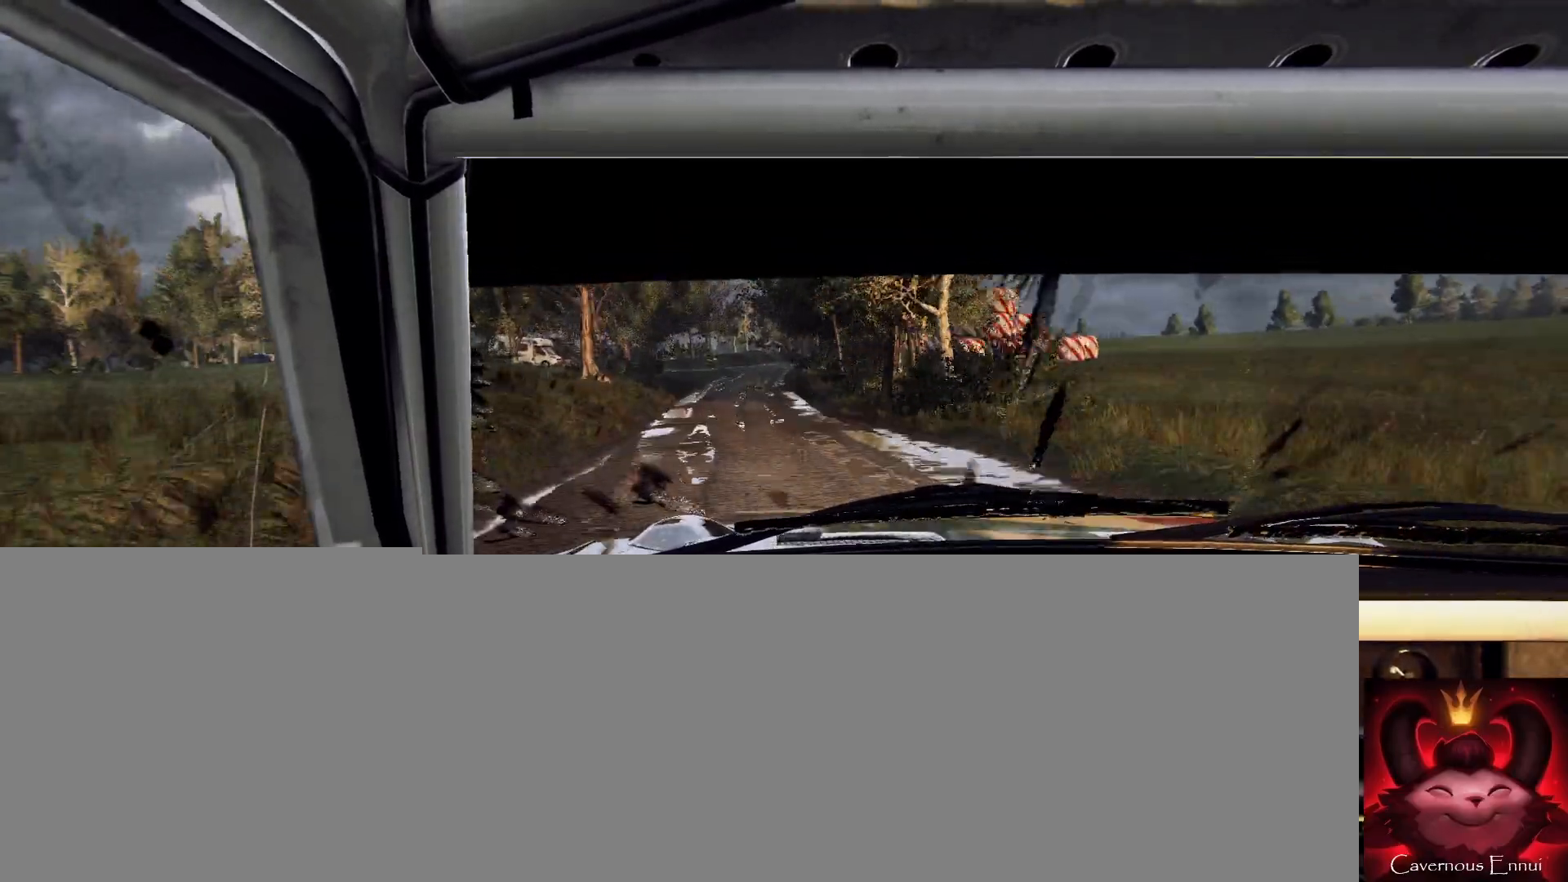
{"buttons": [], "left_stick": "center", "right_stick": "center", "events": [[200, "left_stick", "right"], [367, "right_stick", "center"], [467, "left_stick", "center"]]}
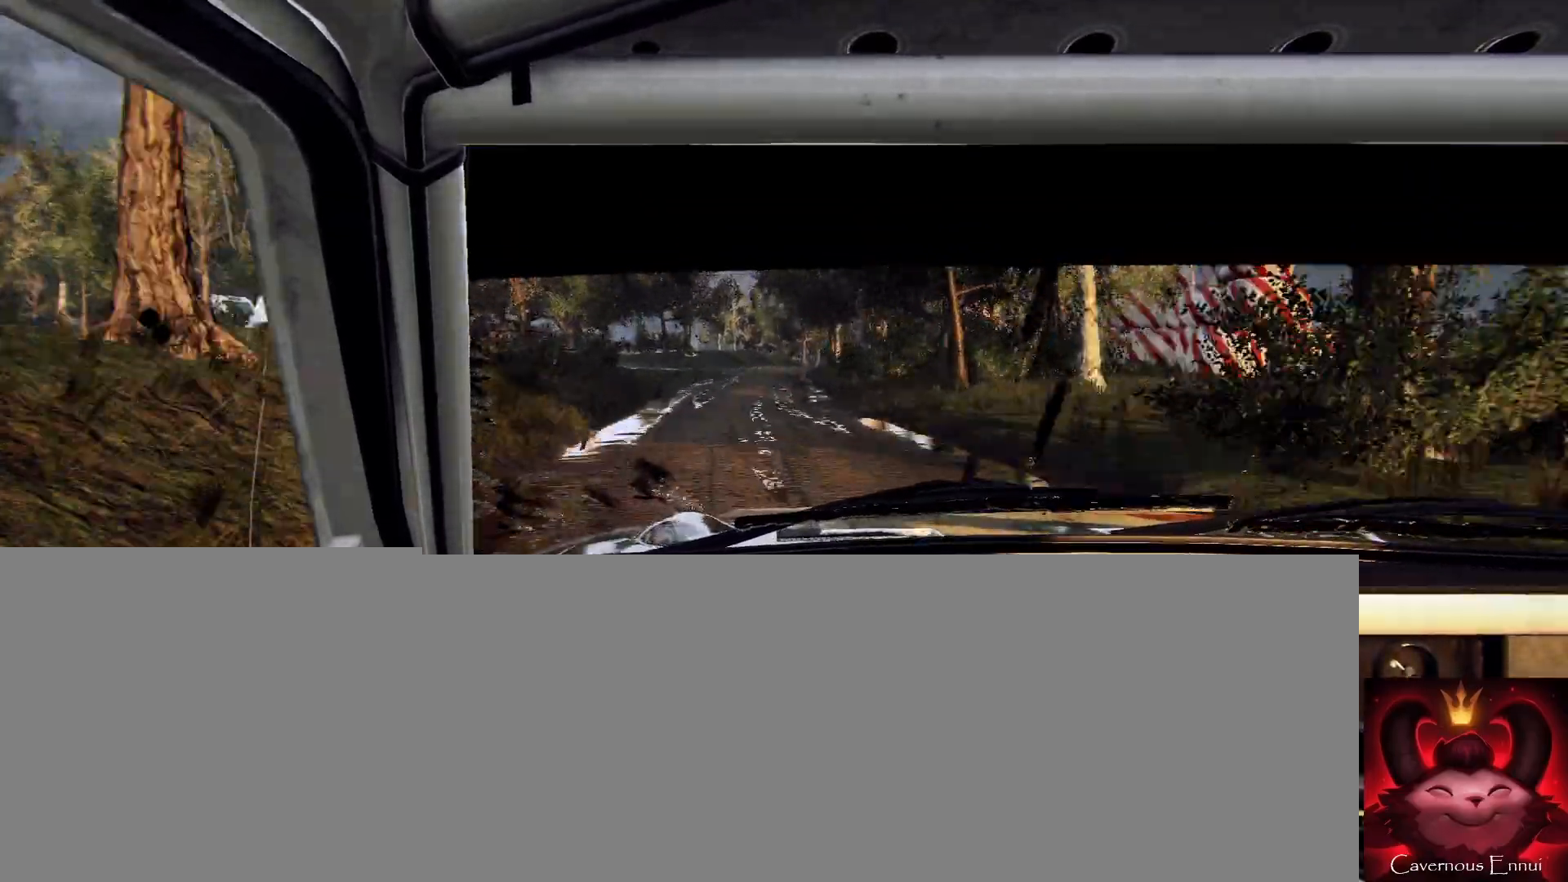
{"buttons": [], "left_stick": "center", "right_stick": "center", "events": [[100, "left_stick", "right"], [300, "left_stick", "center"], [400, "left_stick", "right"], [400, "right_stick", "up"], [467, "left_stick", "center"], [500, "right_stick", "center"]]}
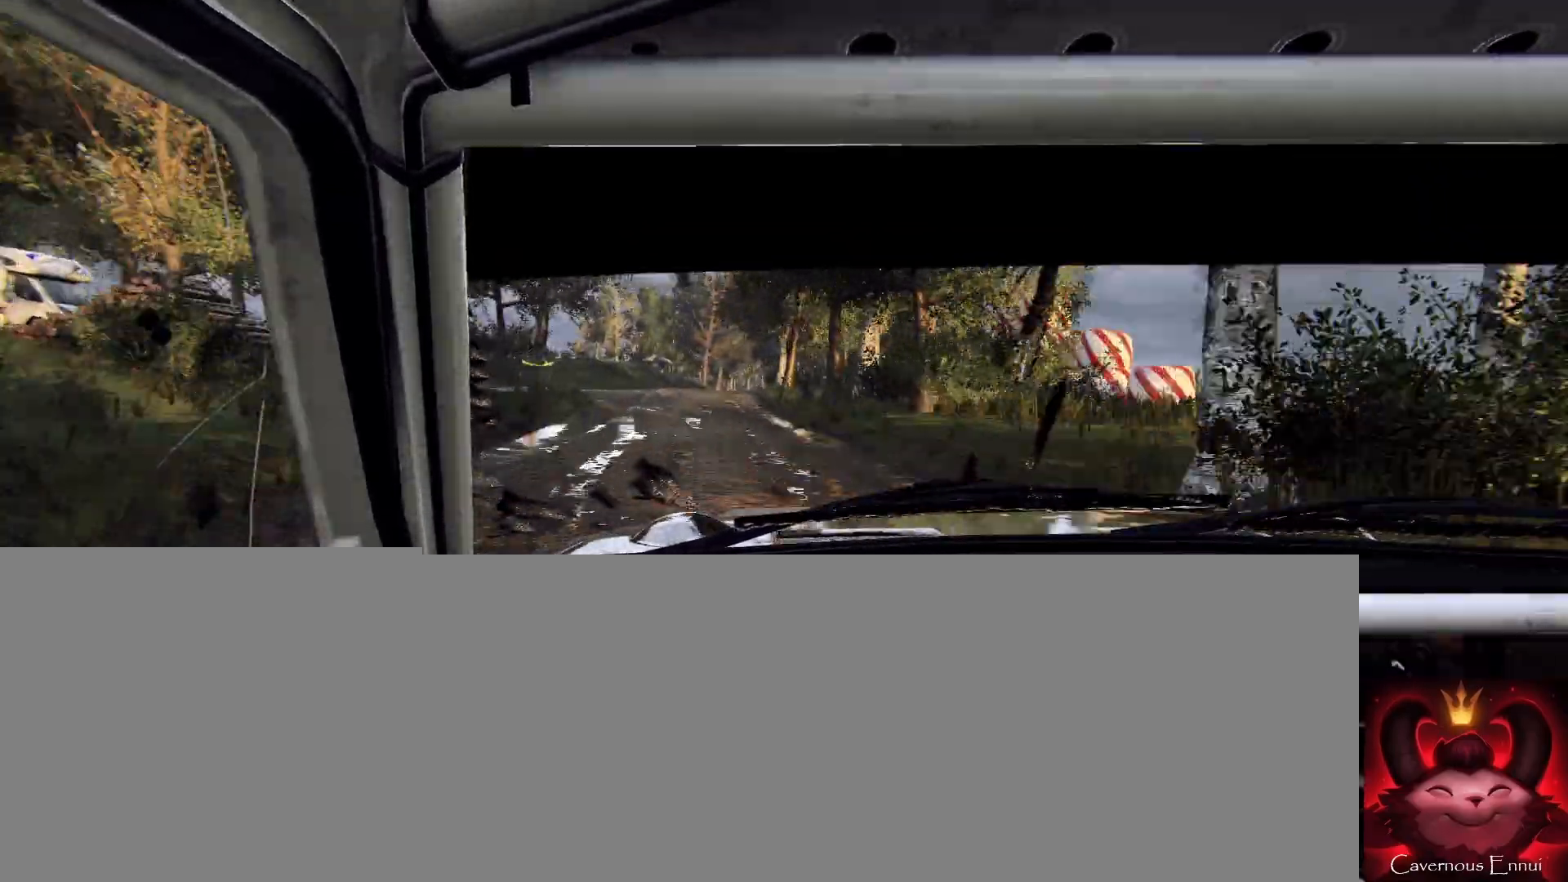
{"buttons": [], "left_stick": "right", "right_stick": "center", "events": [[233, "left_stick", "right"], [400, "left_stick", "center"], [500, "left_stick", "right"]]}
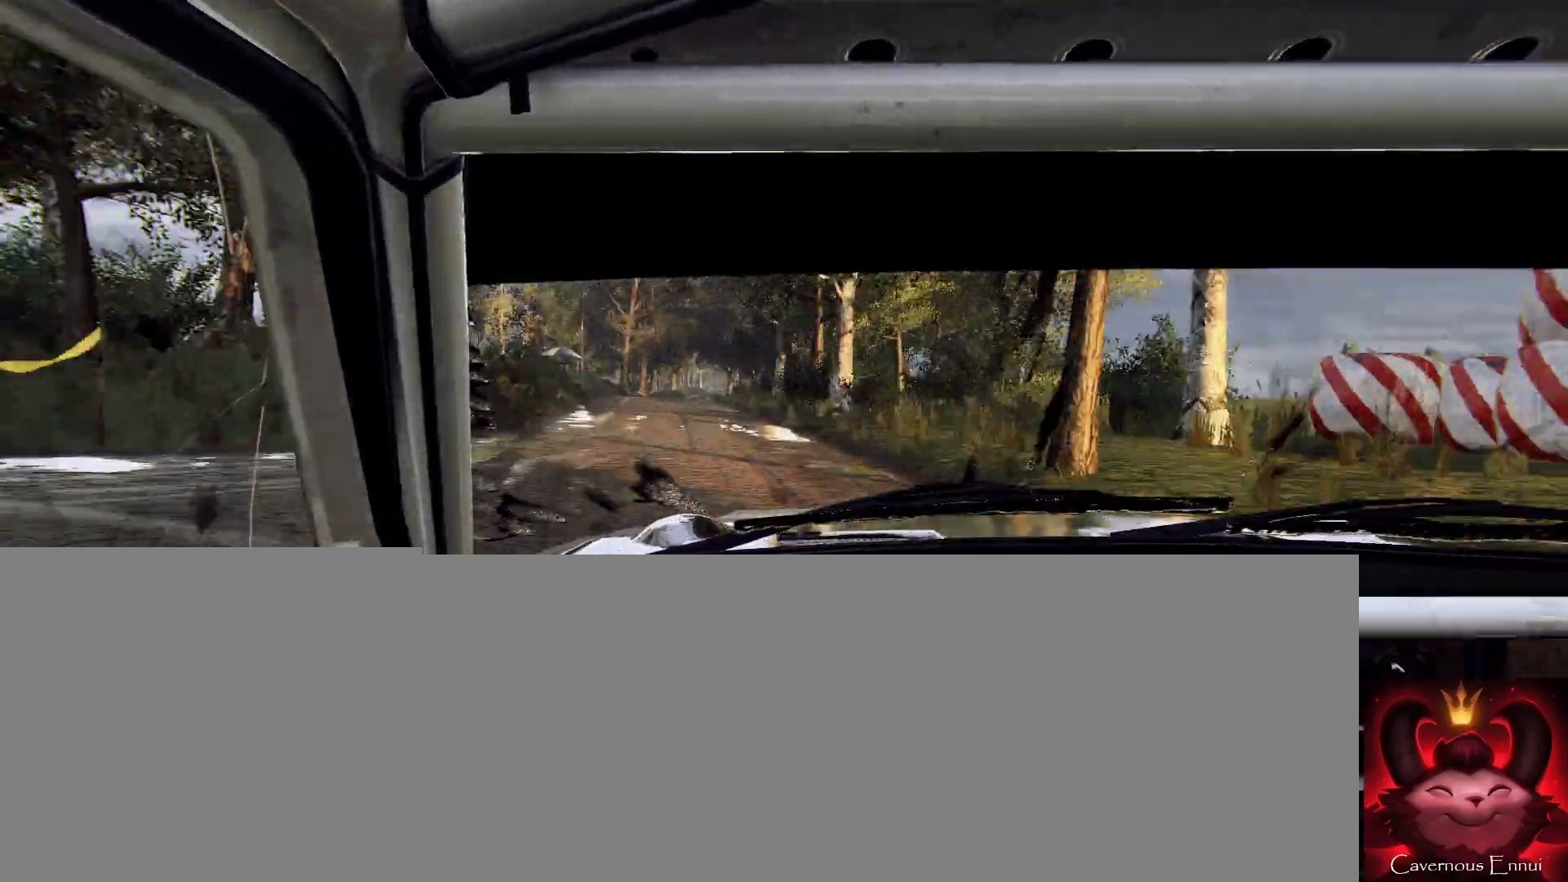
{"buttons": [], "left_stick": "down-left", "right_stick": "up", "events": [[33, "right_stick", "up"], [100, "left_stick", "center"], [133, "right_stick", "center"], [400, "right_stick", "up"], [433, "left_stick", "down-left"]]}
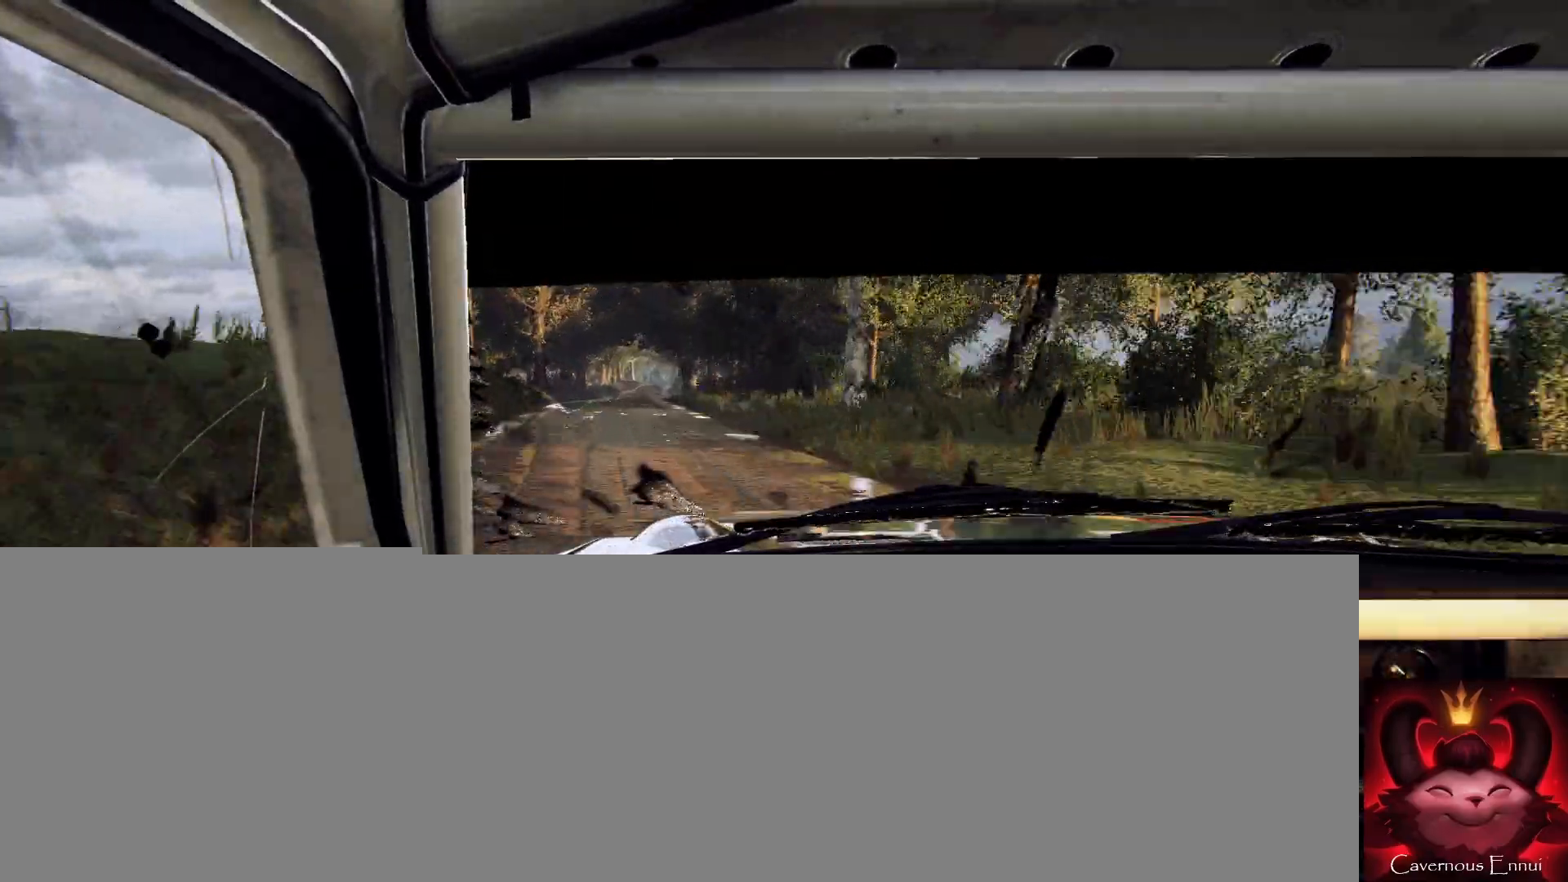
{"buttons": [], "left_stick": "center", "right_stick": "up", "events": [[200, "left_stick", "center"], [300, "left_stick", "left"], [467, "left_stick", "center"]]}
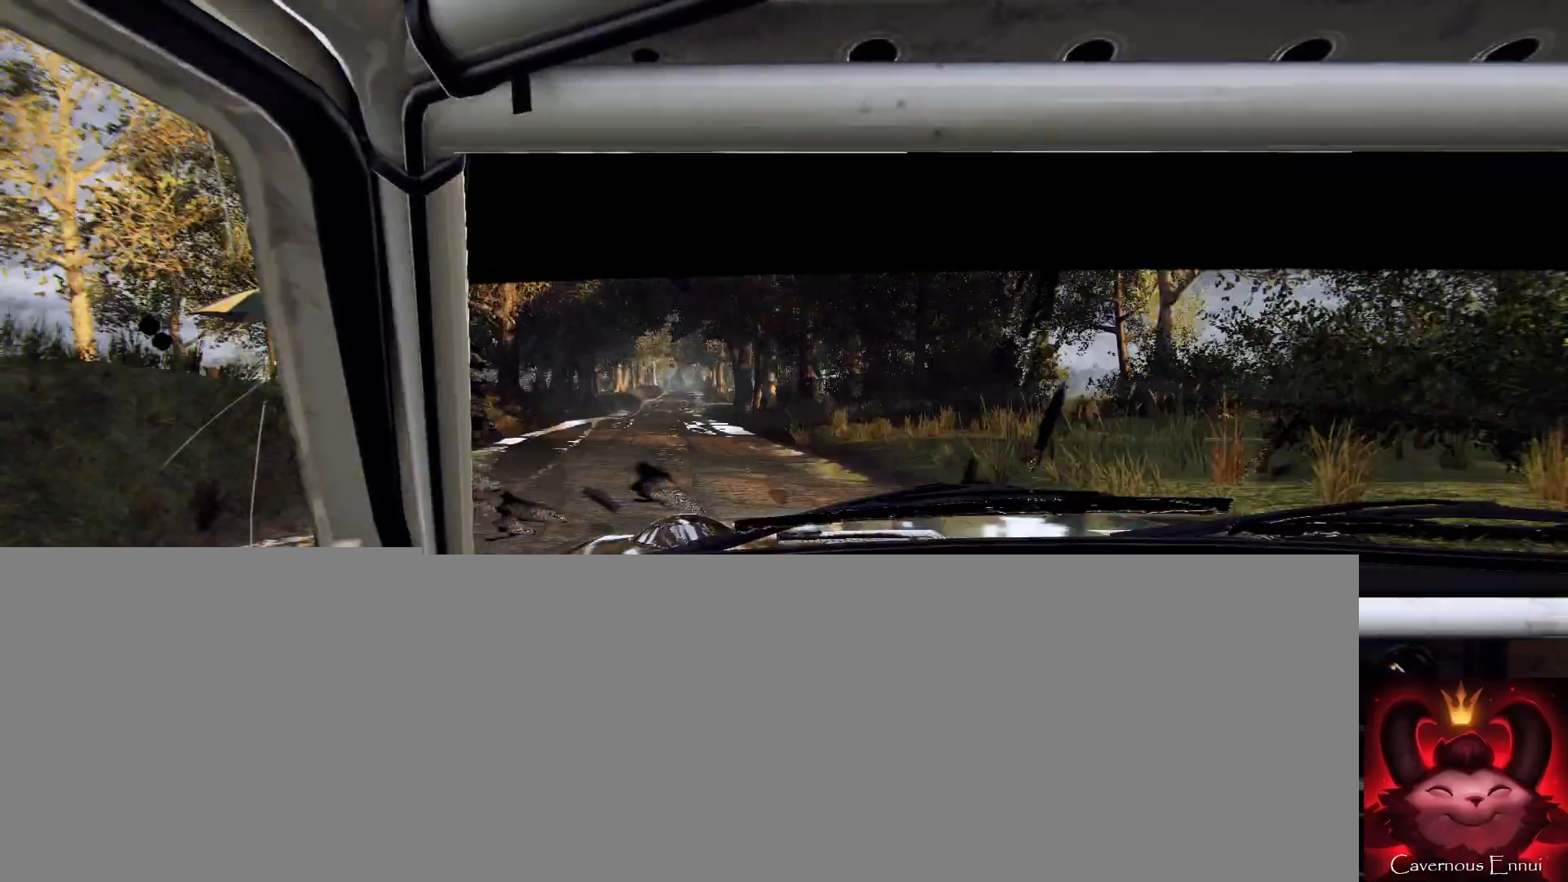
{"buttons": [], "left_stick": "right", "right_stick": "up", "events": [[400, "left_stick", "right"]]}
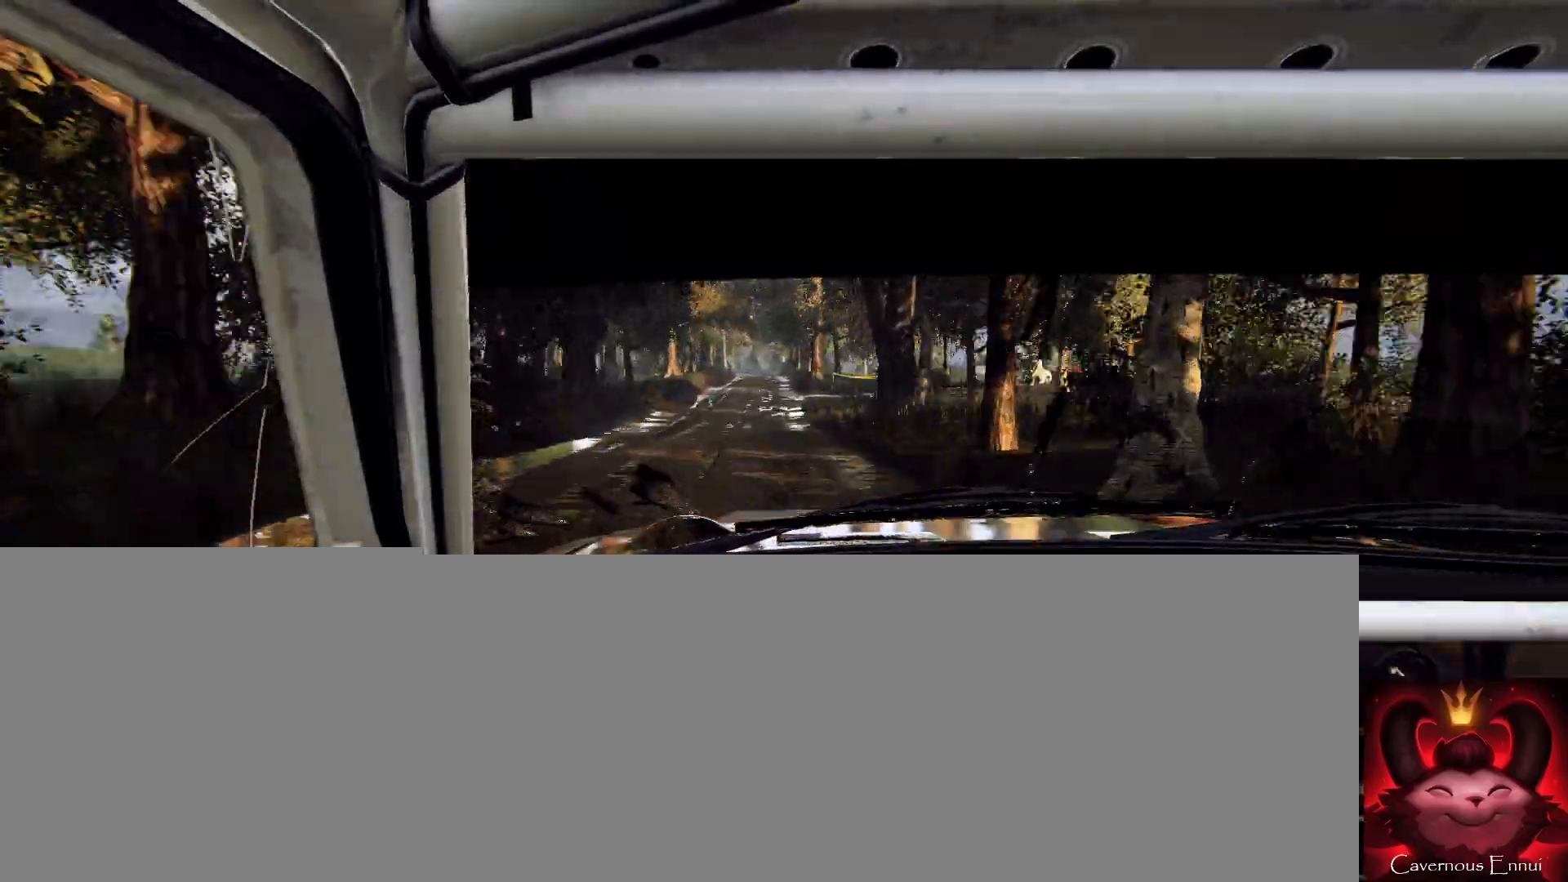
{"buttons": [], "left_stick": "down-left", "right_stick": "center", "events": [[100, "left_stick", "center"], [100, "right_stick", "center"], [233, "left_stick", "right"], [333, "left_stick", "center"], [333, "right_stick", "up"], [500, "left_stick", "down-left"], [500, "right_stick", "center"]]}
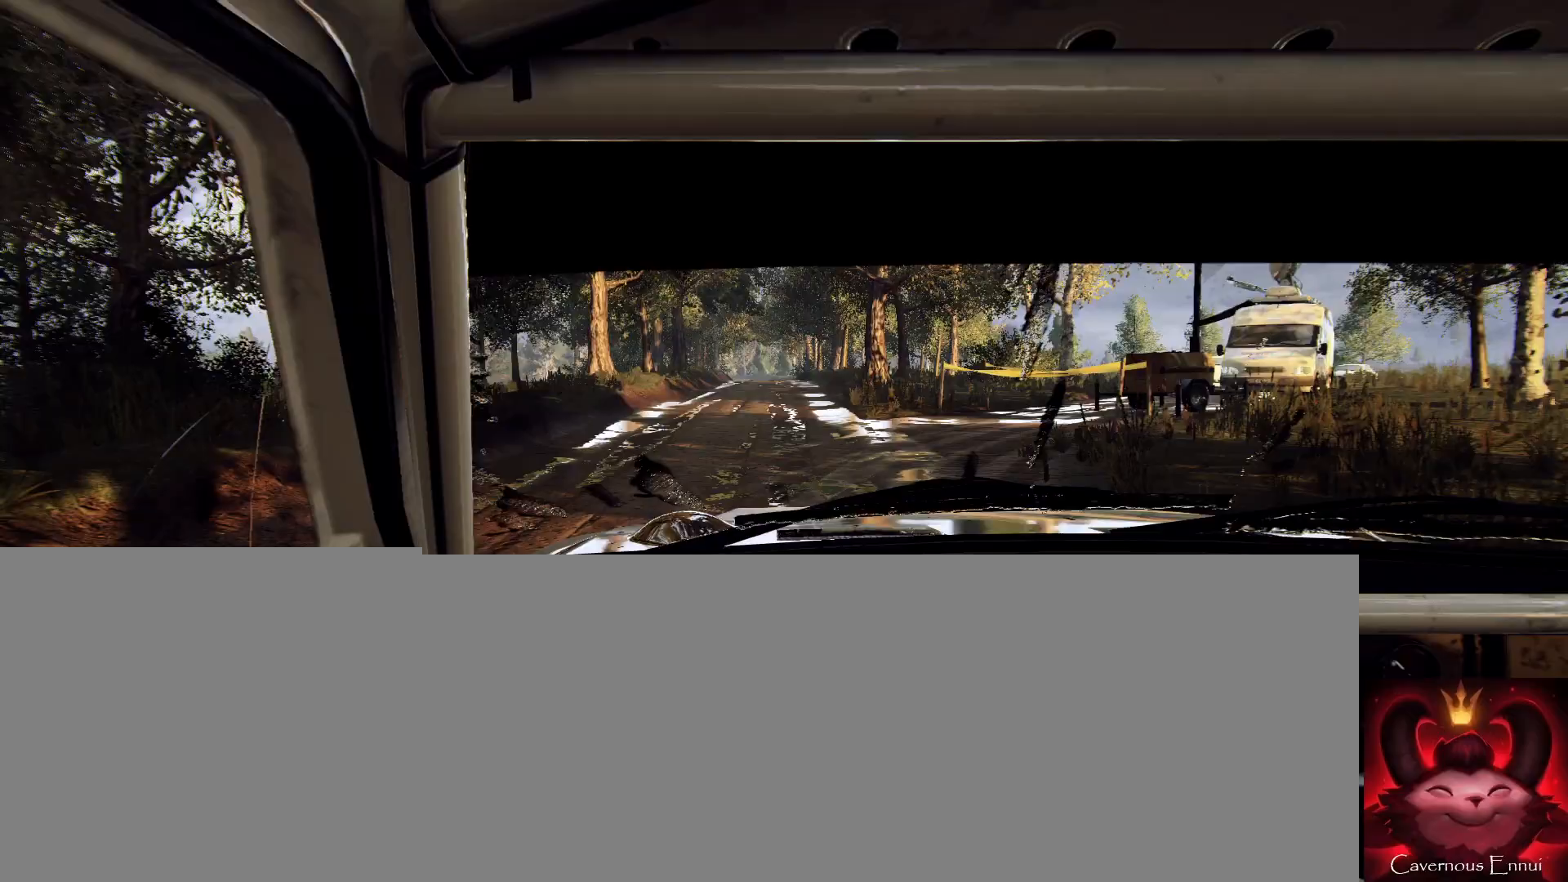
{"buttons": [], "left_stick": "center", "right_stick": "up", "events": [[133, "left_stick", "center"], [233, "right_stick", "up"], [300, "left_stick", "left"], [400, "left_stick", "center"]]}
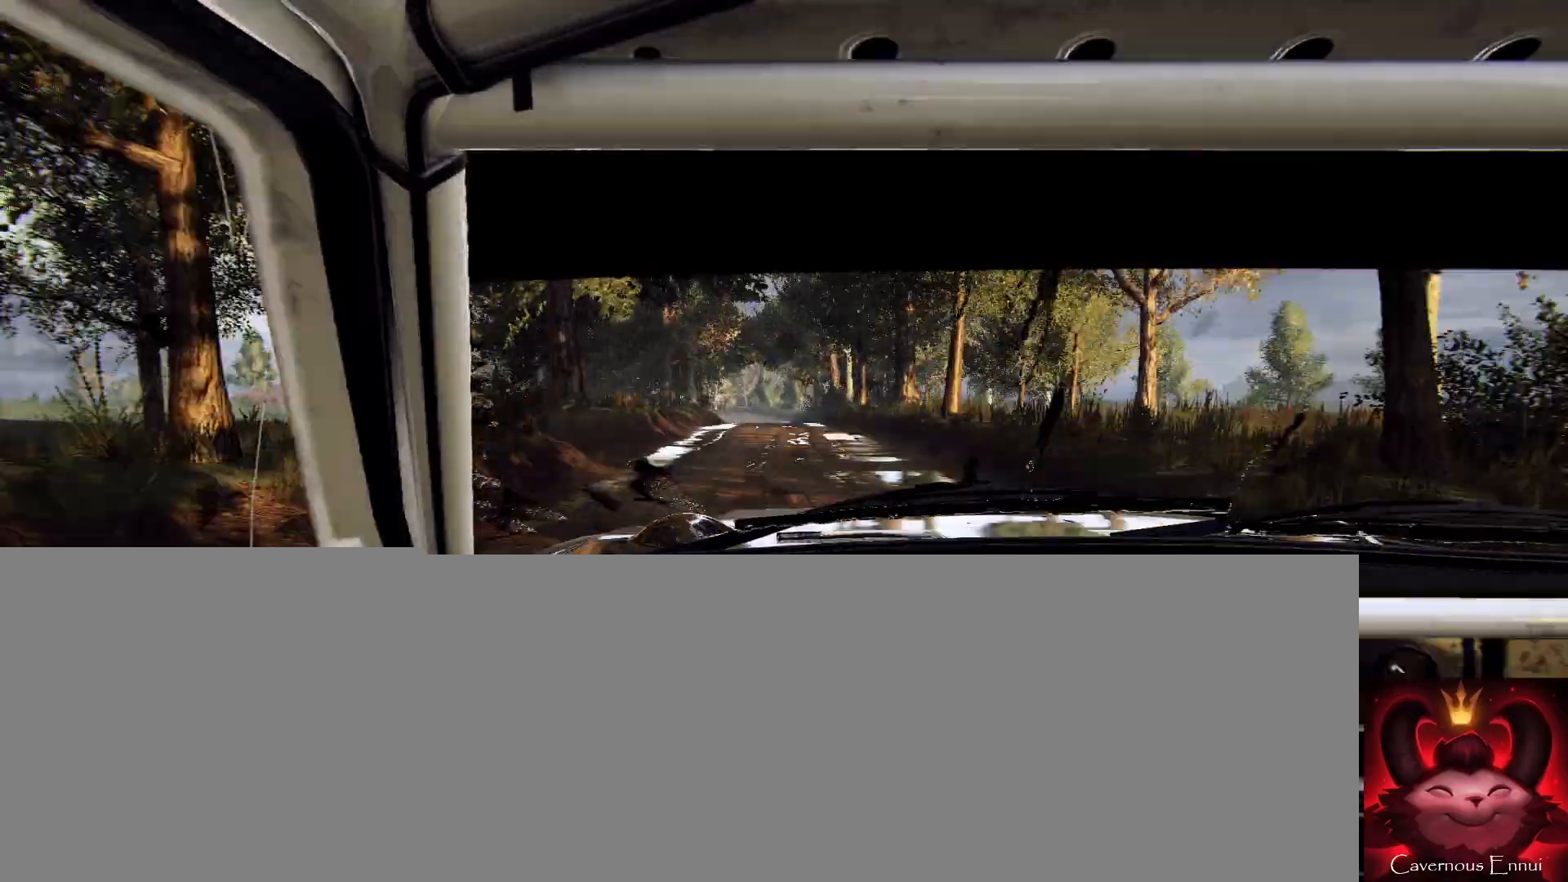
{"buttons": [], "left_stick": "left", "right_stick": "center", "events": [[100, "right_stick", "center"], [300, "left_stick", "left"]]}
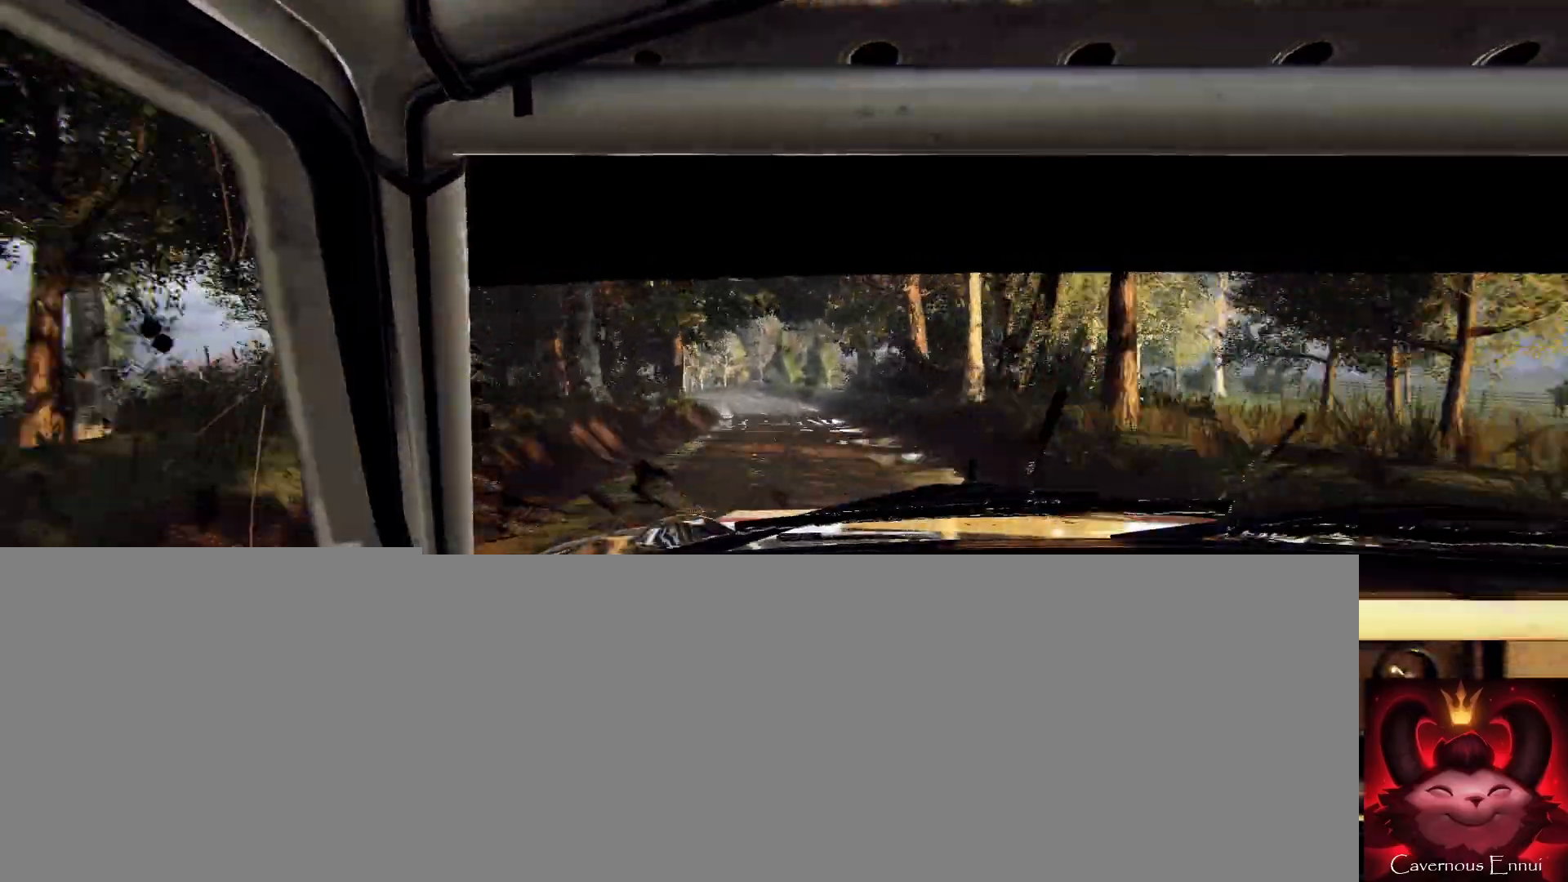
{"buttons": [], "left_stick": "center", "right_stick": "center", "events": [[100, "left_stick", "center"], [100, "right_stick", "up-right"], [167, "L2", "down"], [167, "left_stick", "left"], [200, "right_stick", "center"], [367, "L2", "up"], [500, "left_stick", "center"]]}
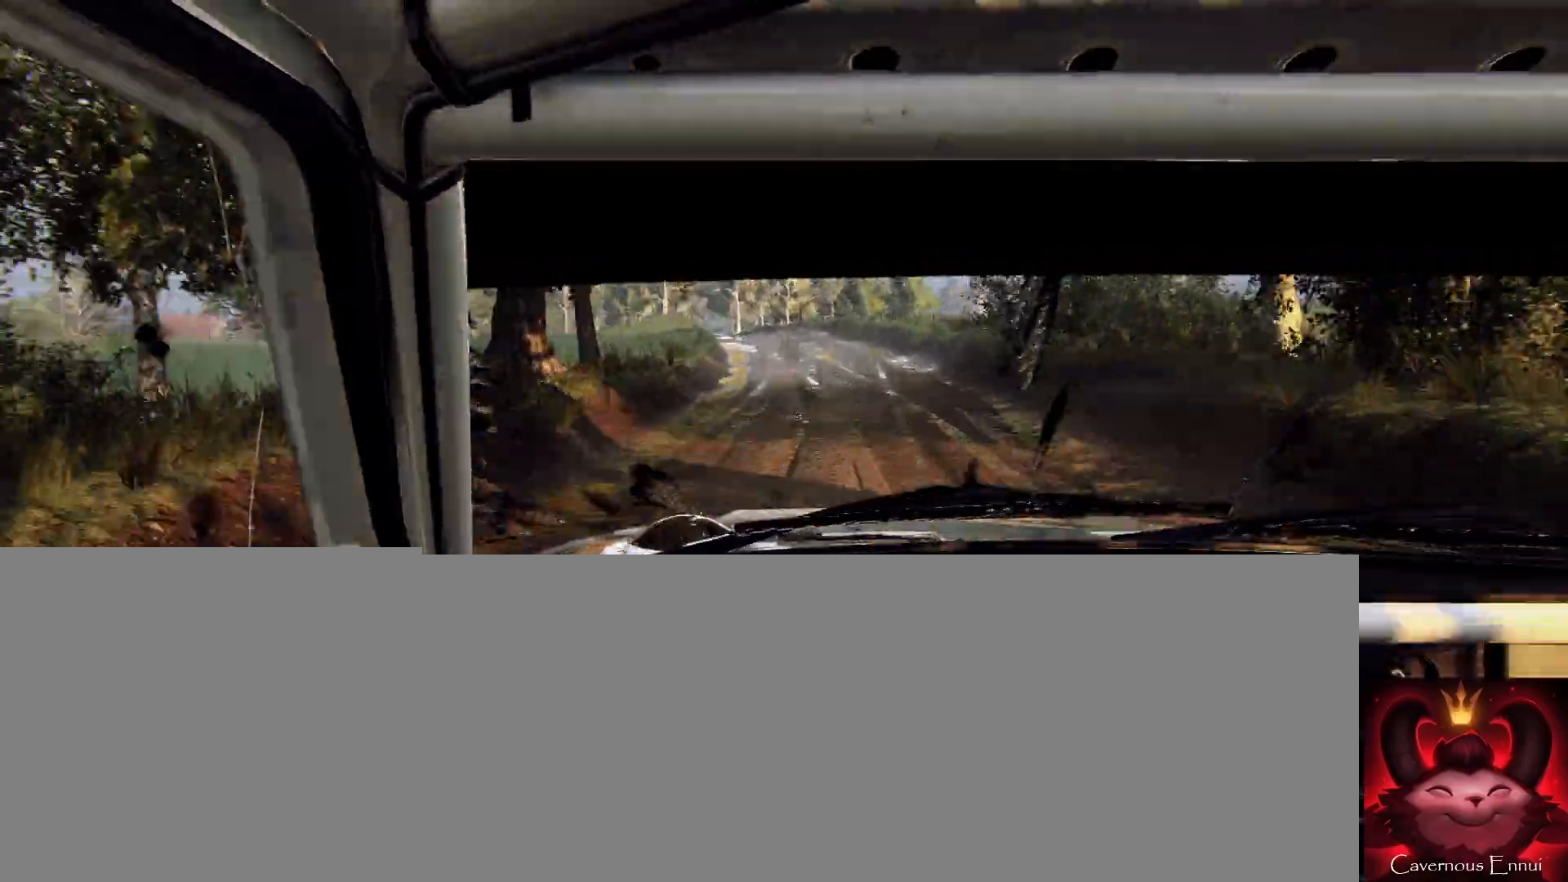
{"buttons": [], "left_stick": "left", "right_stick": "center", "events": [[100, "left_stick", "left"], [267, "left_stick", "center"], [367, "left_stick", "left"]]}
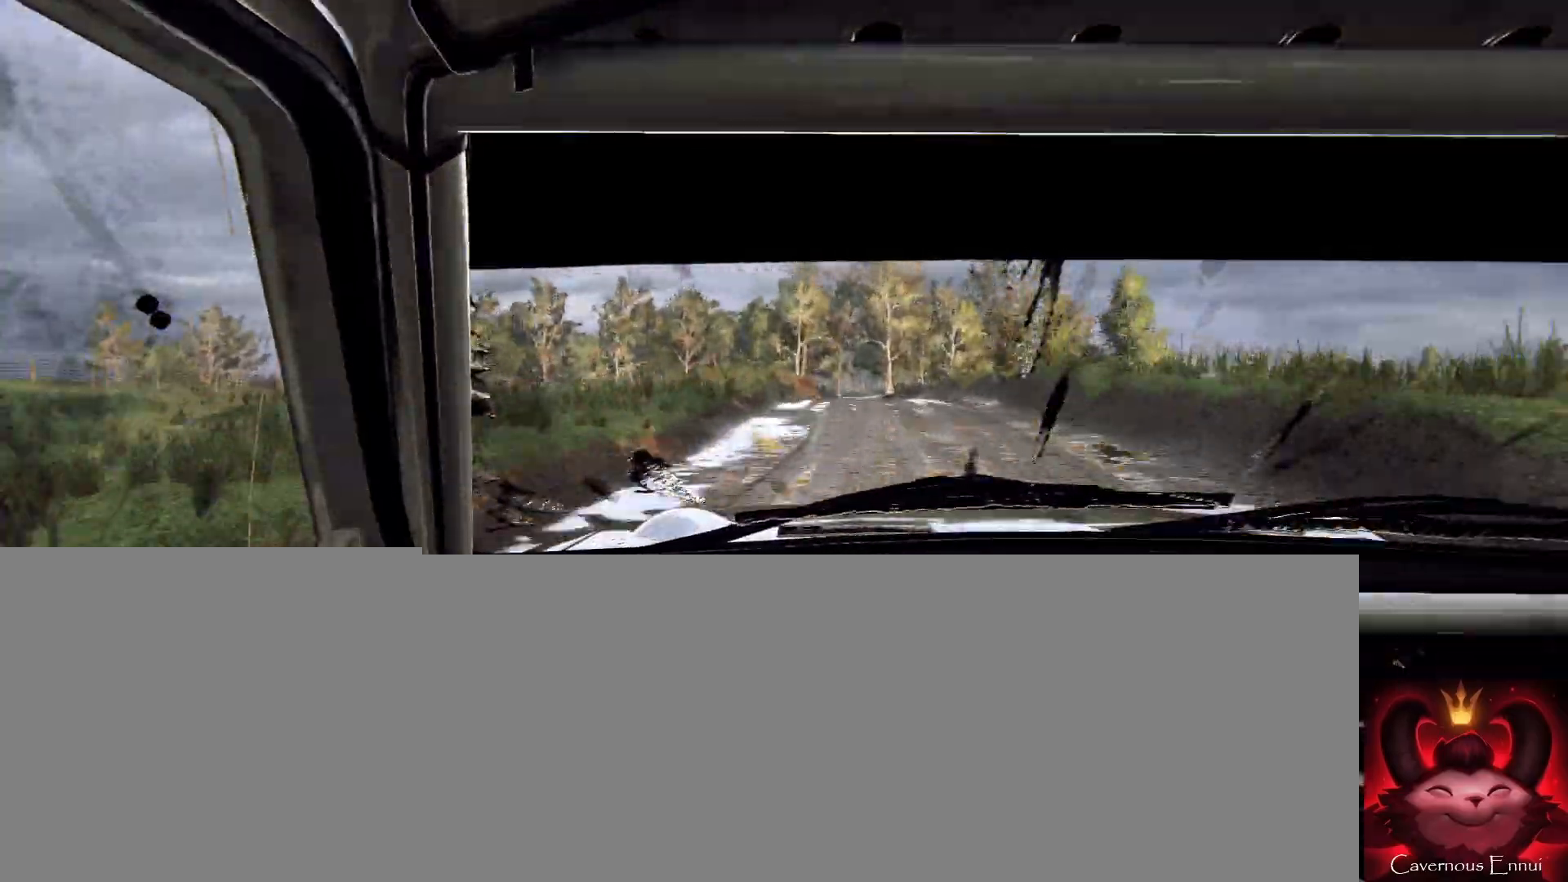
{"buttons": [], "left_stick": "right", "right_stick": "center", "events": [[33, "left_stick", "center"], [367, "left_stick", "right"]]}
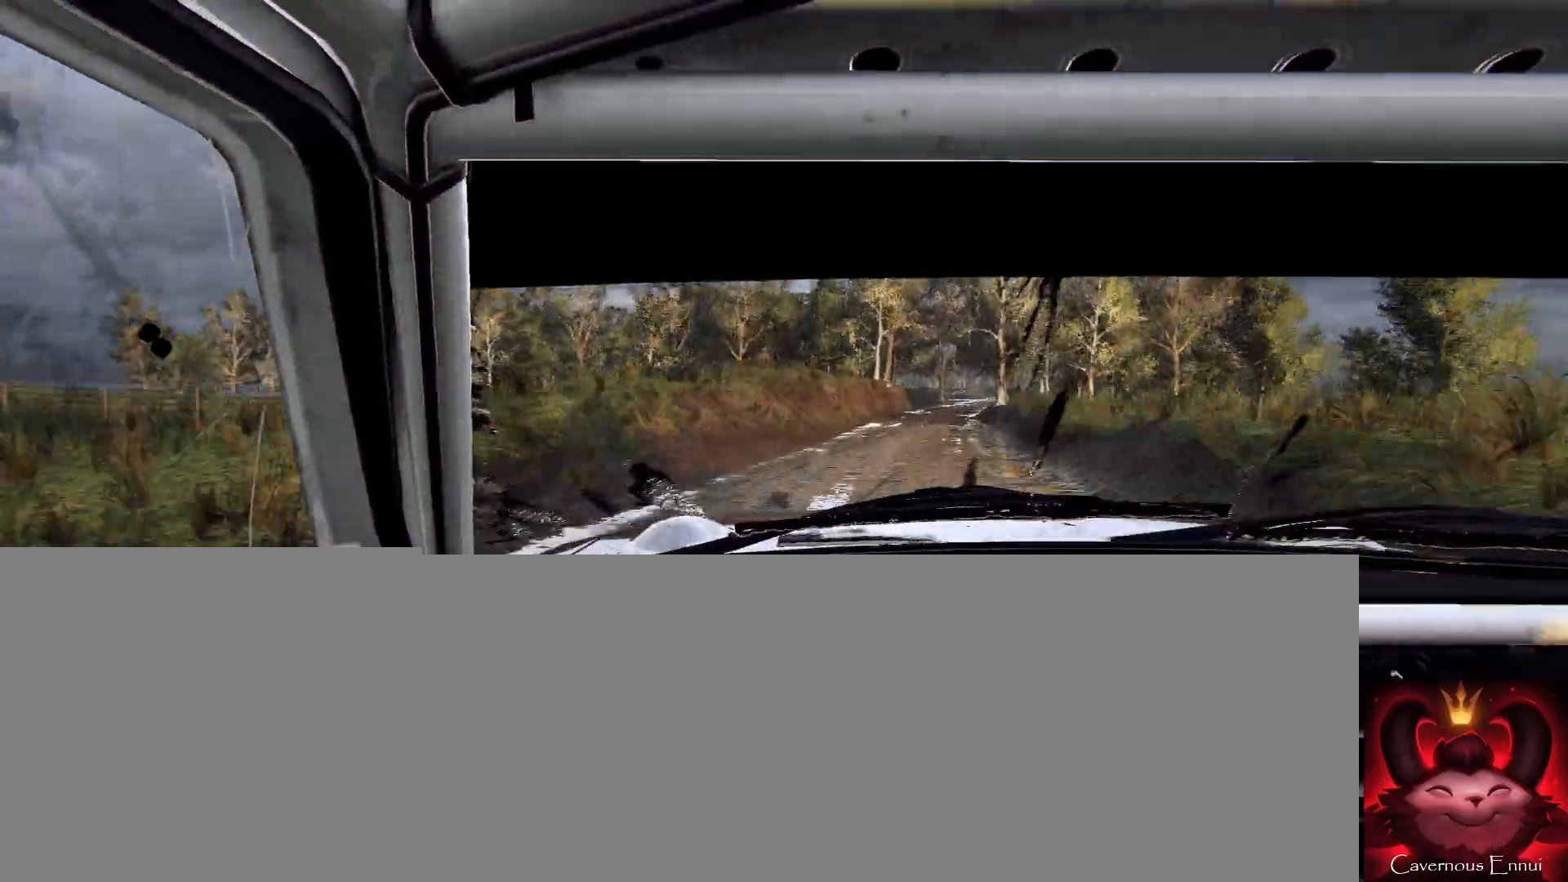
{"buttons": [], "left_stick": "center", "right_stick": "center", "events": [[300, "left_stick", "center"]]}
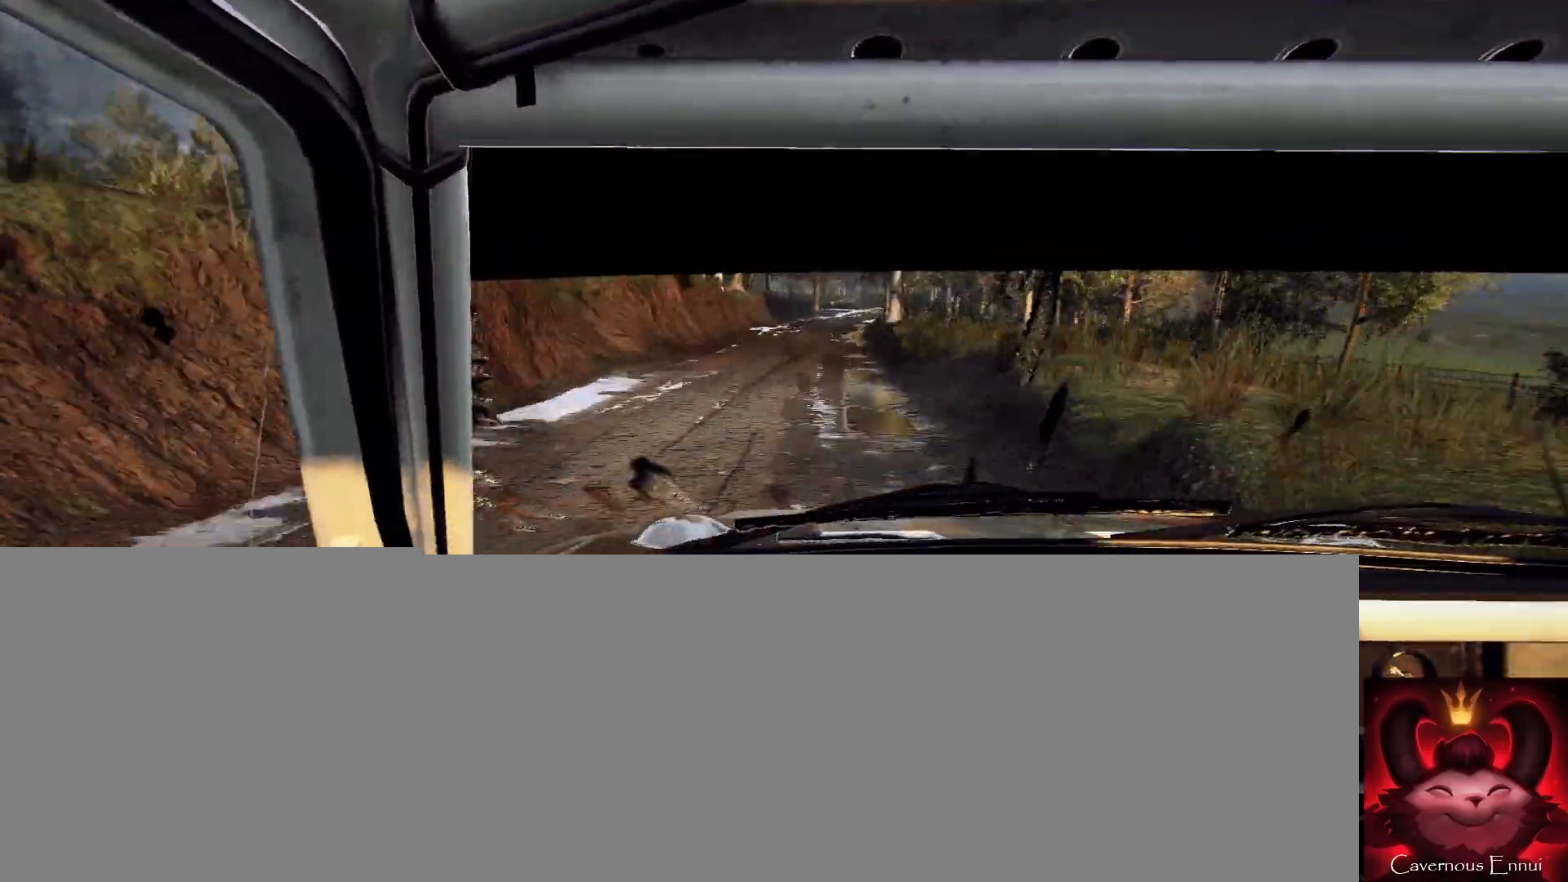
{"buttons": [], "left_stick": "center", "right_stick": "center", "events": [[33, "left_stick", "left"], [267, "left_stick", "center"], [367, "L2", "down"], [433, "L2", "up"]]}
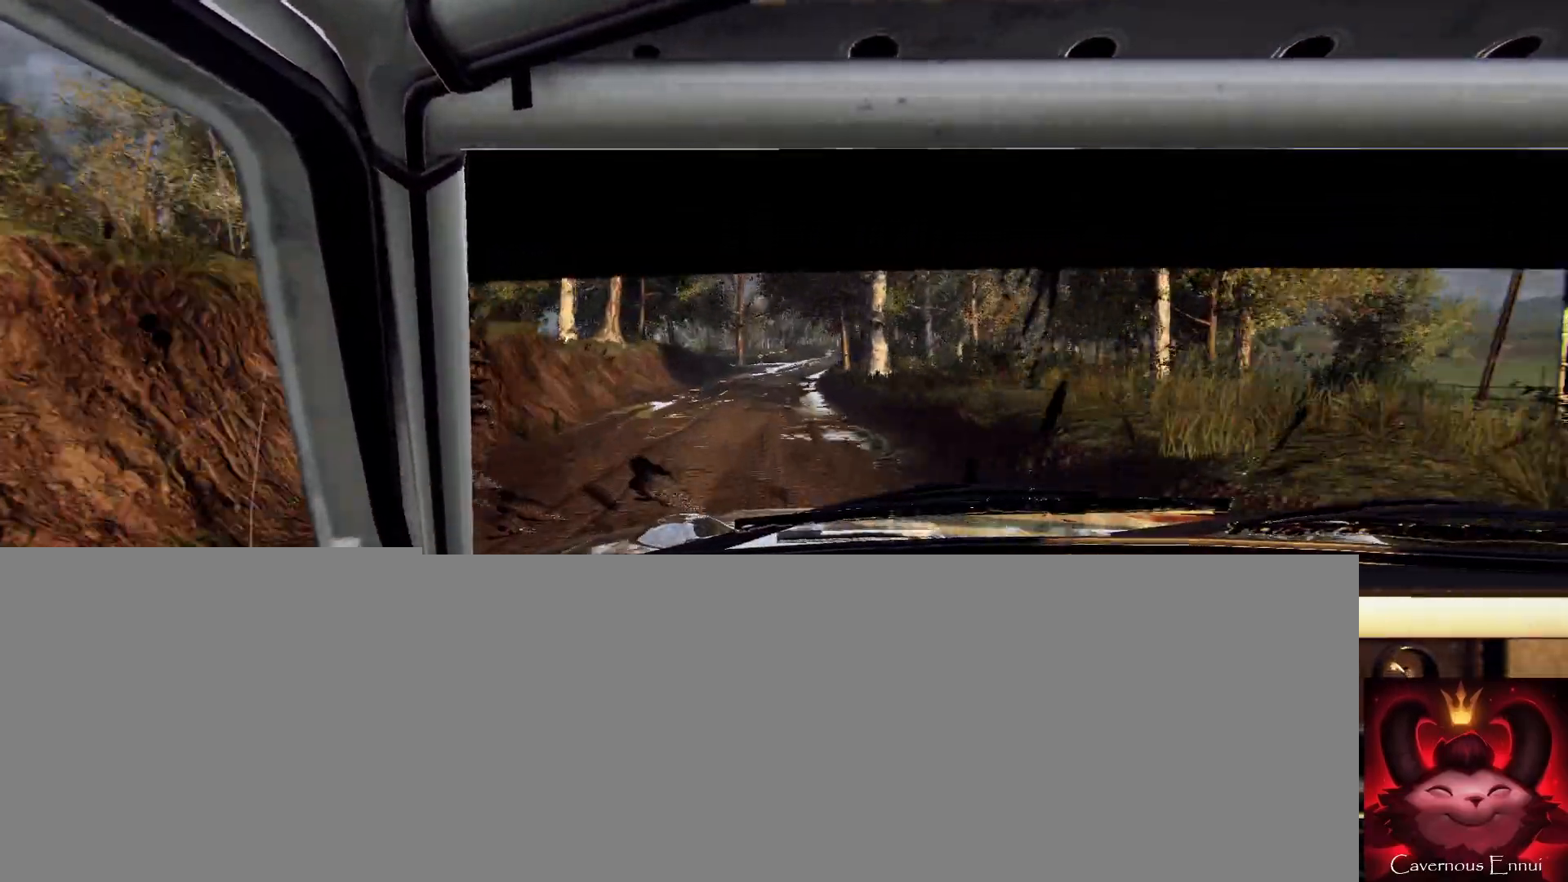
{"buttons": [], "left_stick": "right", "right_stick": "up", "events": [[33, "left_stick", "right"], [100, "right_stick", "up"], [300, "left_stick", "center"], [433, "left_stick", "right"]]}
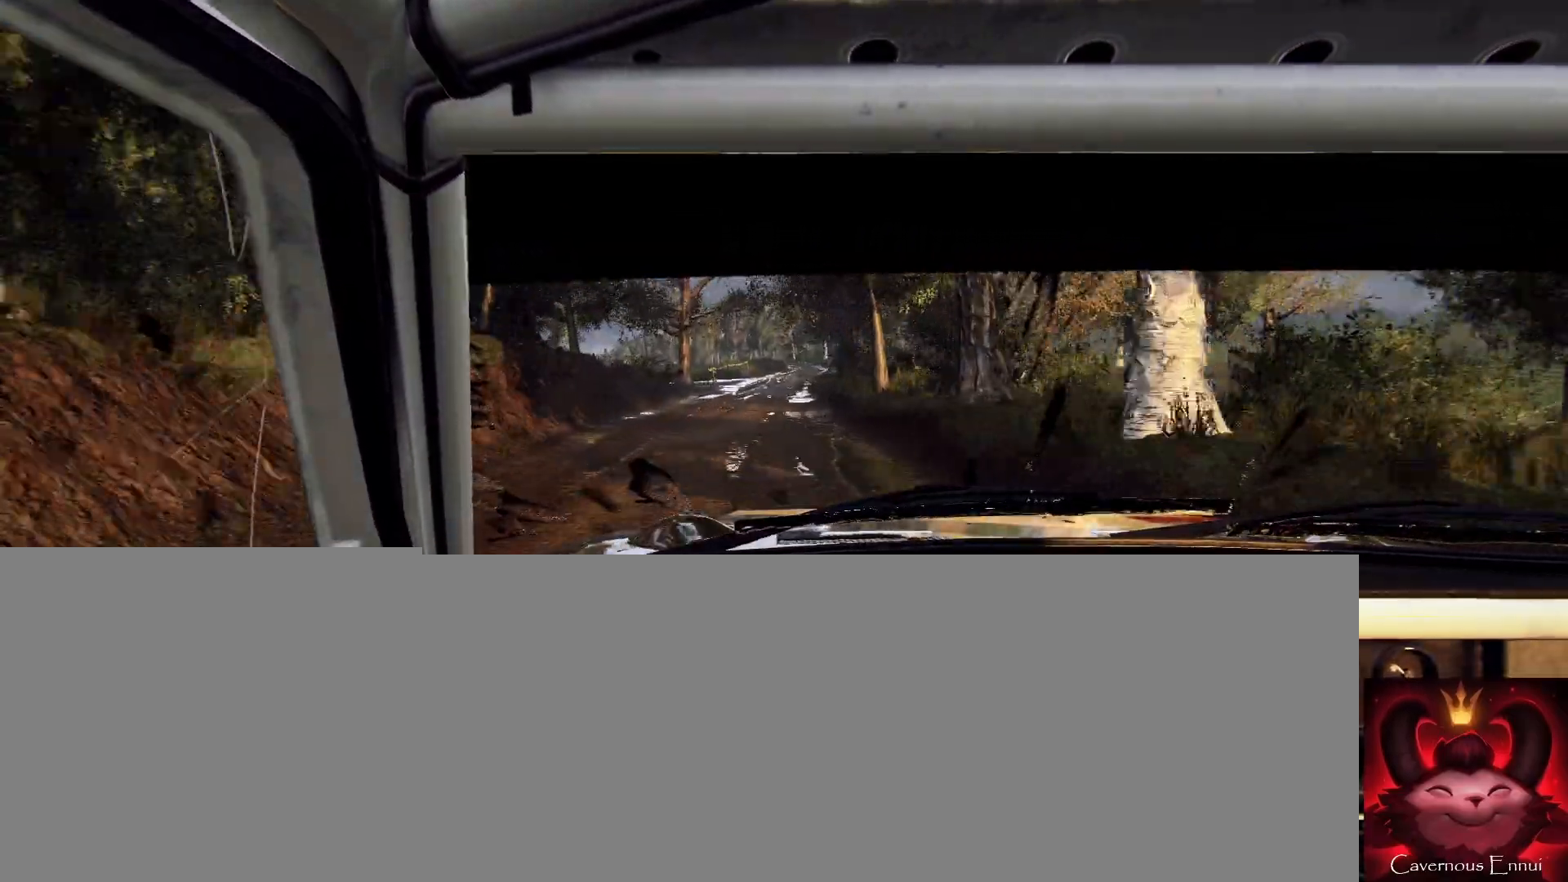
{"buttons": [], "left_stick": "down-left", "right_stick": "up", "events": [[200, "left_stick", "center"], [200, "right_stick", "center"], [400, "left_stick", "down-left"], [400, "right_stick", "up"]]}
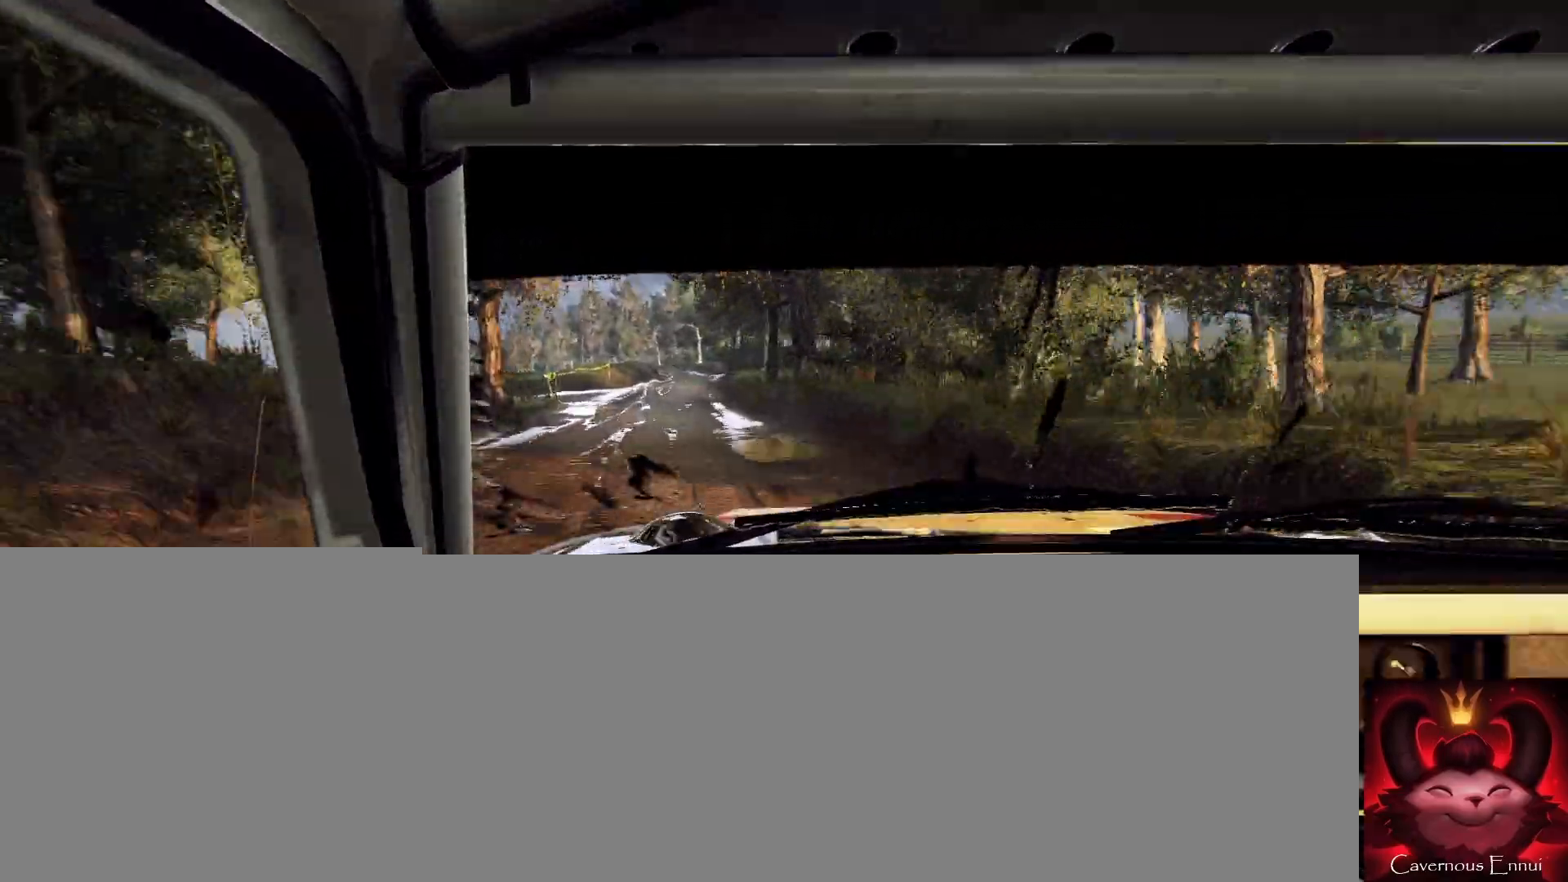
{"buttons": [], "left_stick": "left", "right_stick": "up", "events": [[167, "left_stick", "center"], [300, "left_stick", "left"]]}
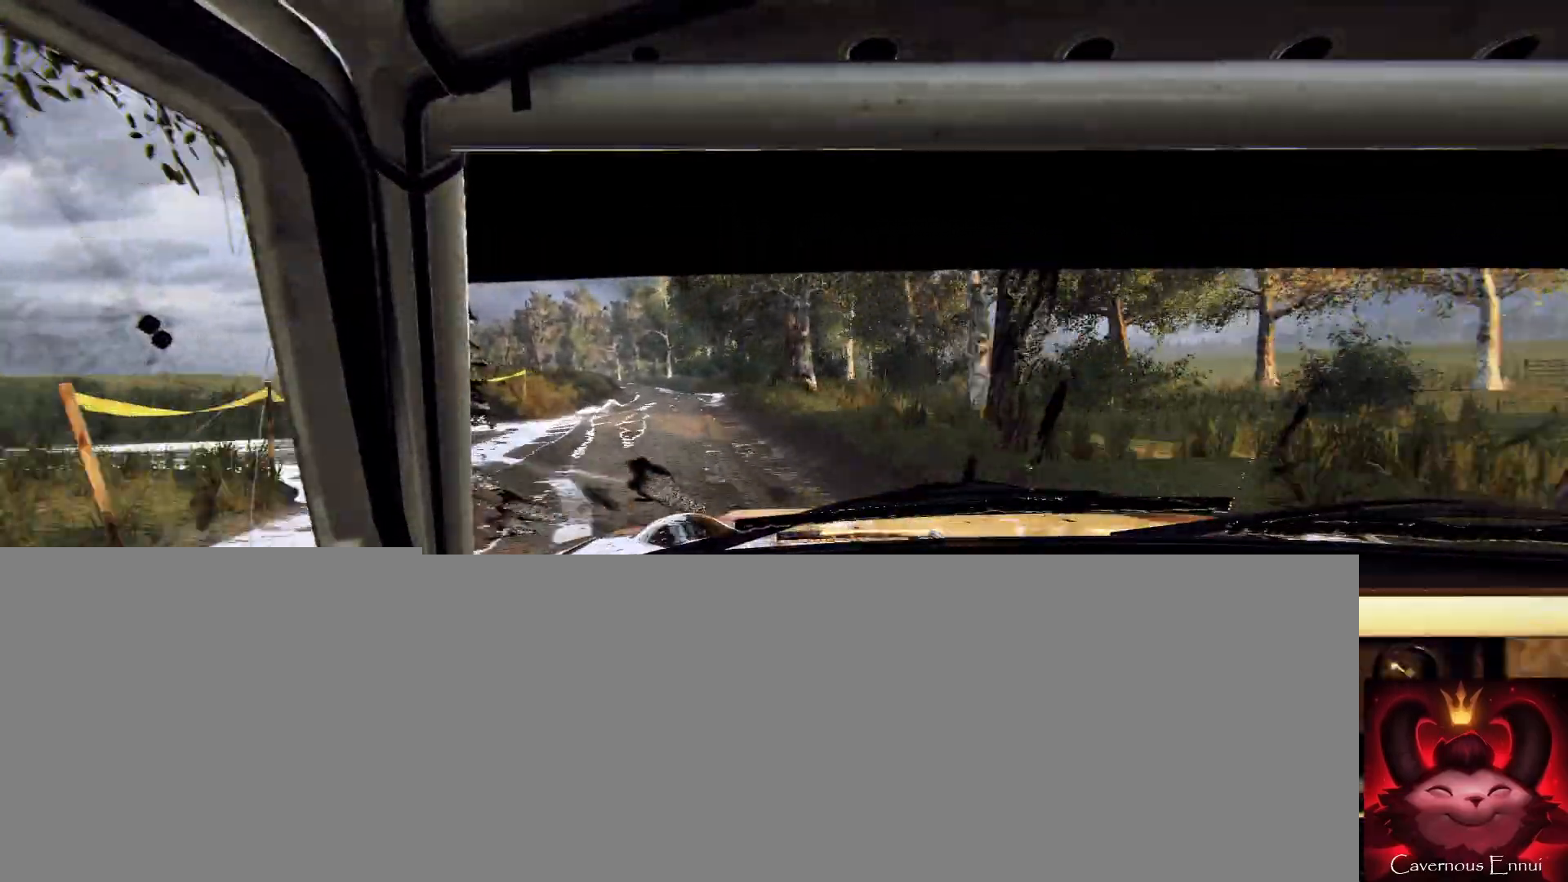
{"buttons": [], "left_stick": "center", "right_stick": "center", "events": [[100, "left_stick", "center"], [300, "left_stick", "down-left"], [433, "right_stick", "center"], [467, "left_stick", "center"]]}
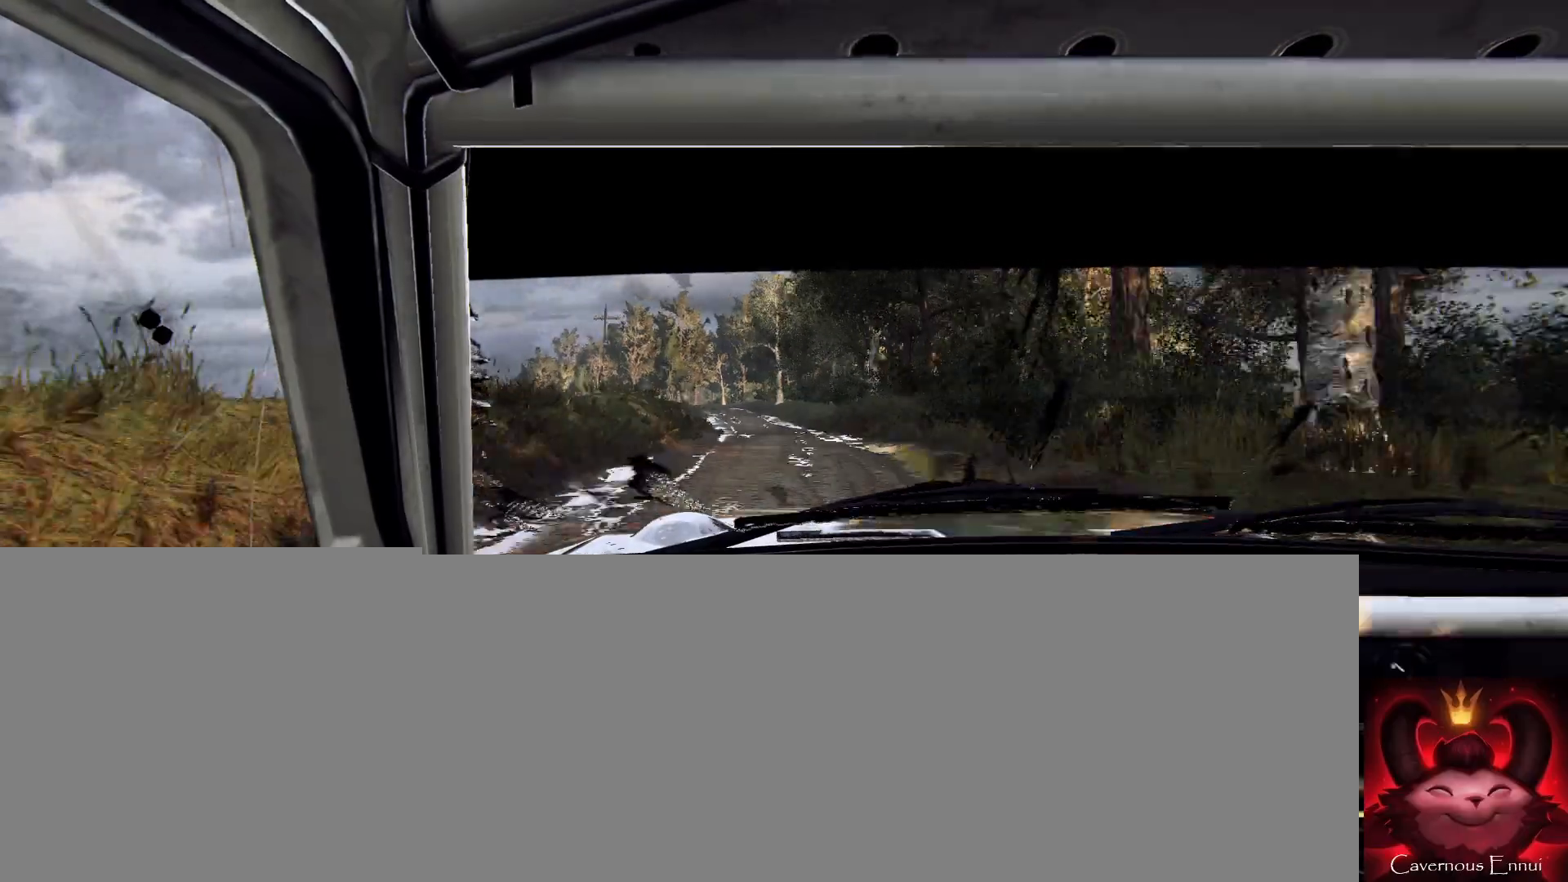
{"buttons": [], "left_stick": "center", "right_stick": "up", "events": [[33, "L2", "down"], [100, "left_stick", "left"], [200, "L2", "up"], [267, "left_stick", "center"], [500, "right_stick", "up"]]}
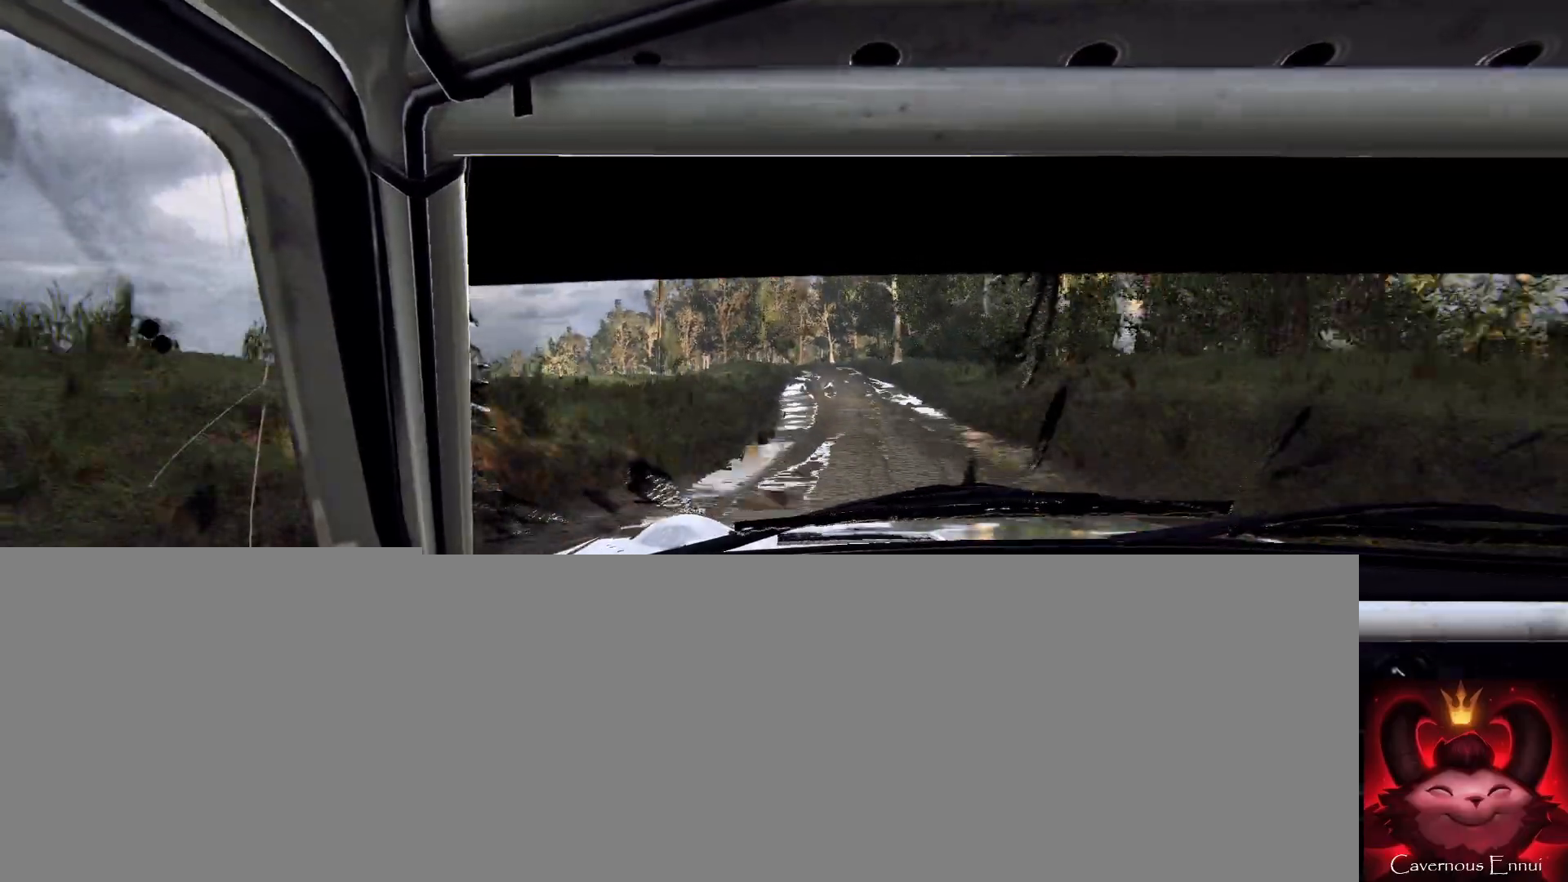
{"buttons": [], "left_stick": "right", "right_stick": "up", "events": [[100, "right_stick", "center"], [133, "left_stick", "right"], [367, "right_stick", "up"], [400, "left_stick", "center"], [467, "left_stick", "right"]]}
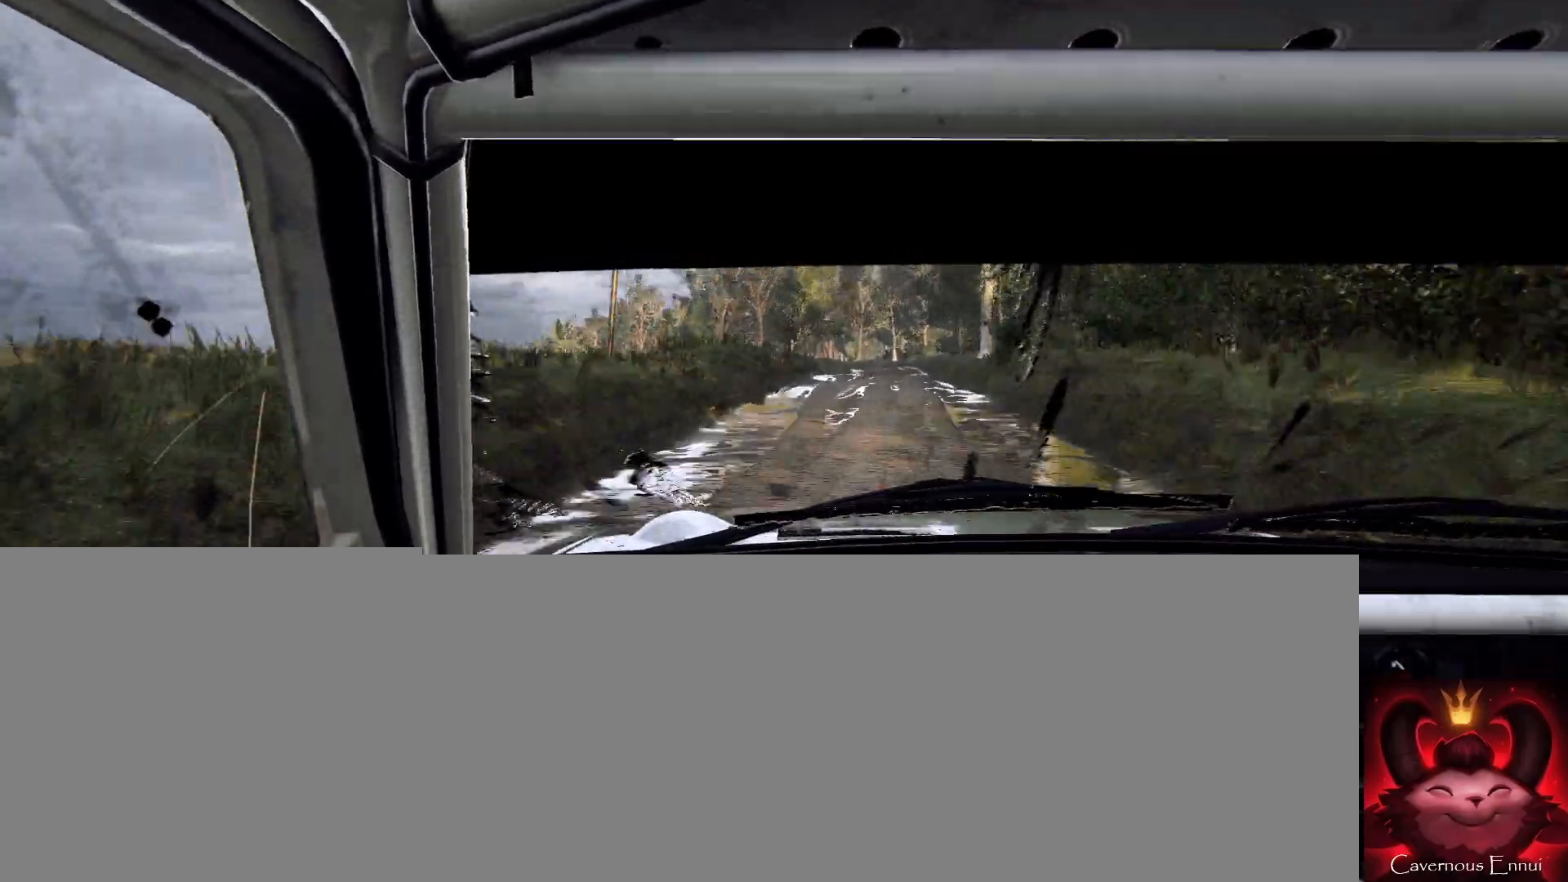
{"buttons": [], "left_stick": "left", "right_stick": "center", "events": [[33, "right_stick", "center"], [133, "left_stick", "center"], [233, "left_stick", "right"], [367, "left_stick", "center"], [367, "right_stick", "up"], [500, "left_stick", "left"], [500, "right_stick", "center"]]}